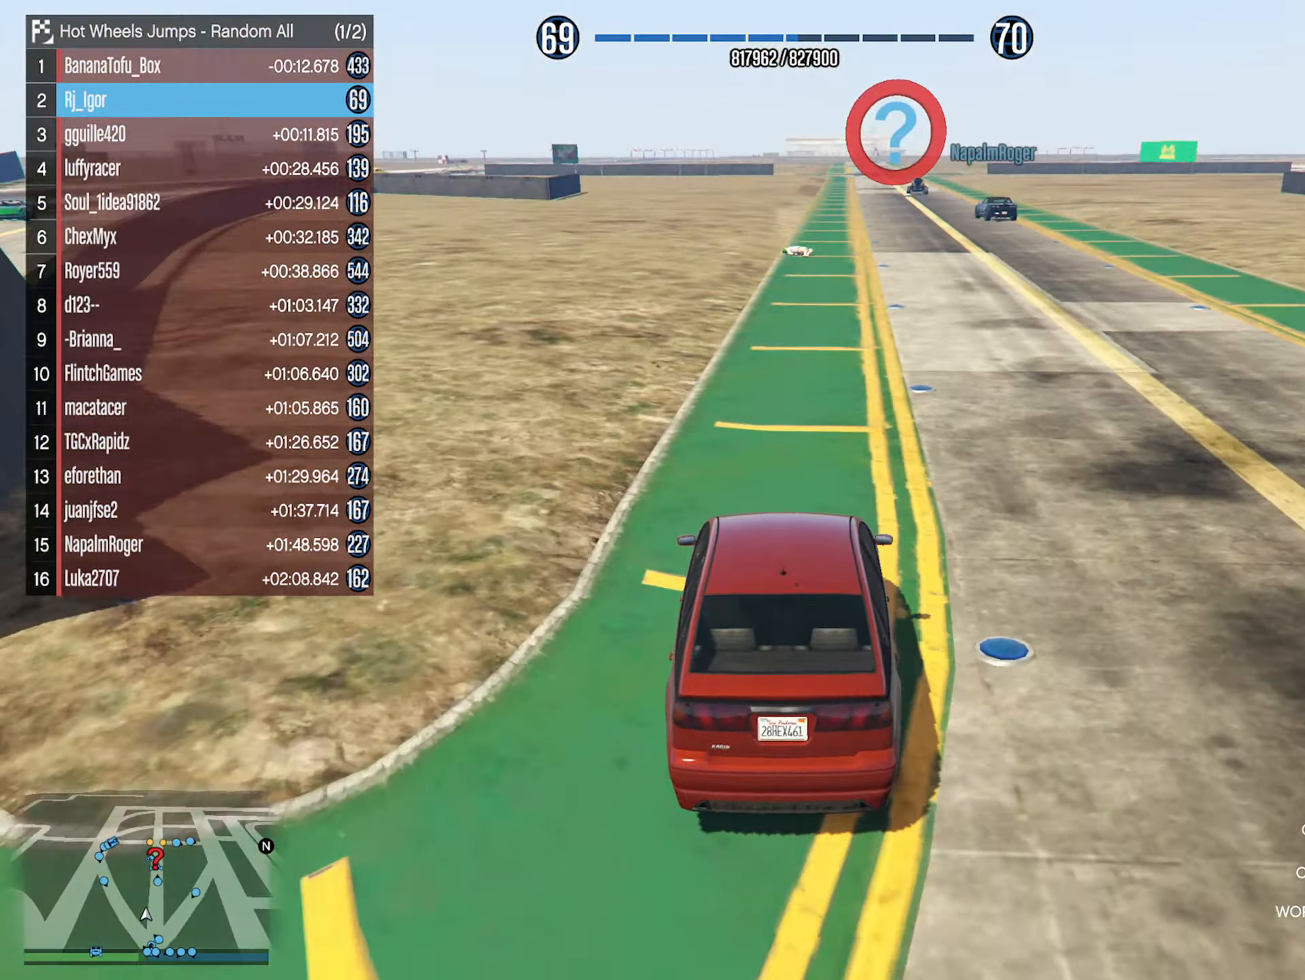
Gameplay with a controller (Xbox layout); each line is a JSON object with the inputs held at the frame after it. "events" lists button and stick changes between this image and that frame as [ms after this image, input, new state], when the widget could be followed in between.
{"buttons": [], "left_stick": "down-right", "right_stick": "center", "events": [[34, "left_stick", "center"], [400, "left_stick", "down-right"]]}
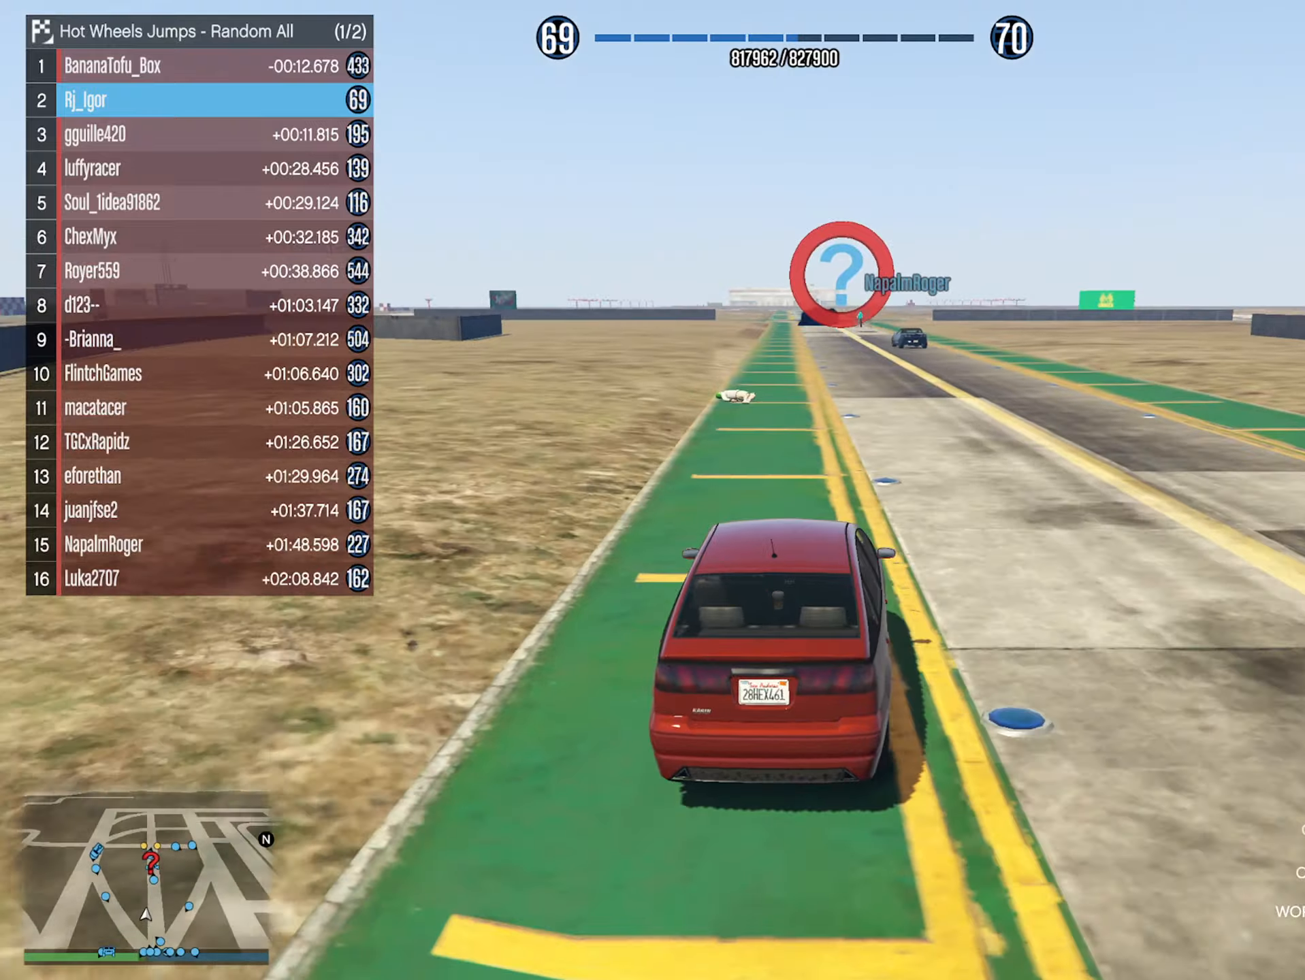
{"buttons": [], "left_stick": "down-right", "right_stick": "center", "events": [[33, "left_stick", "center"], [483, "left_stick", "down-right"]]}
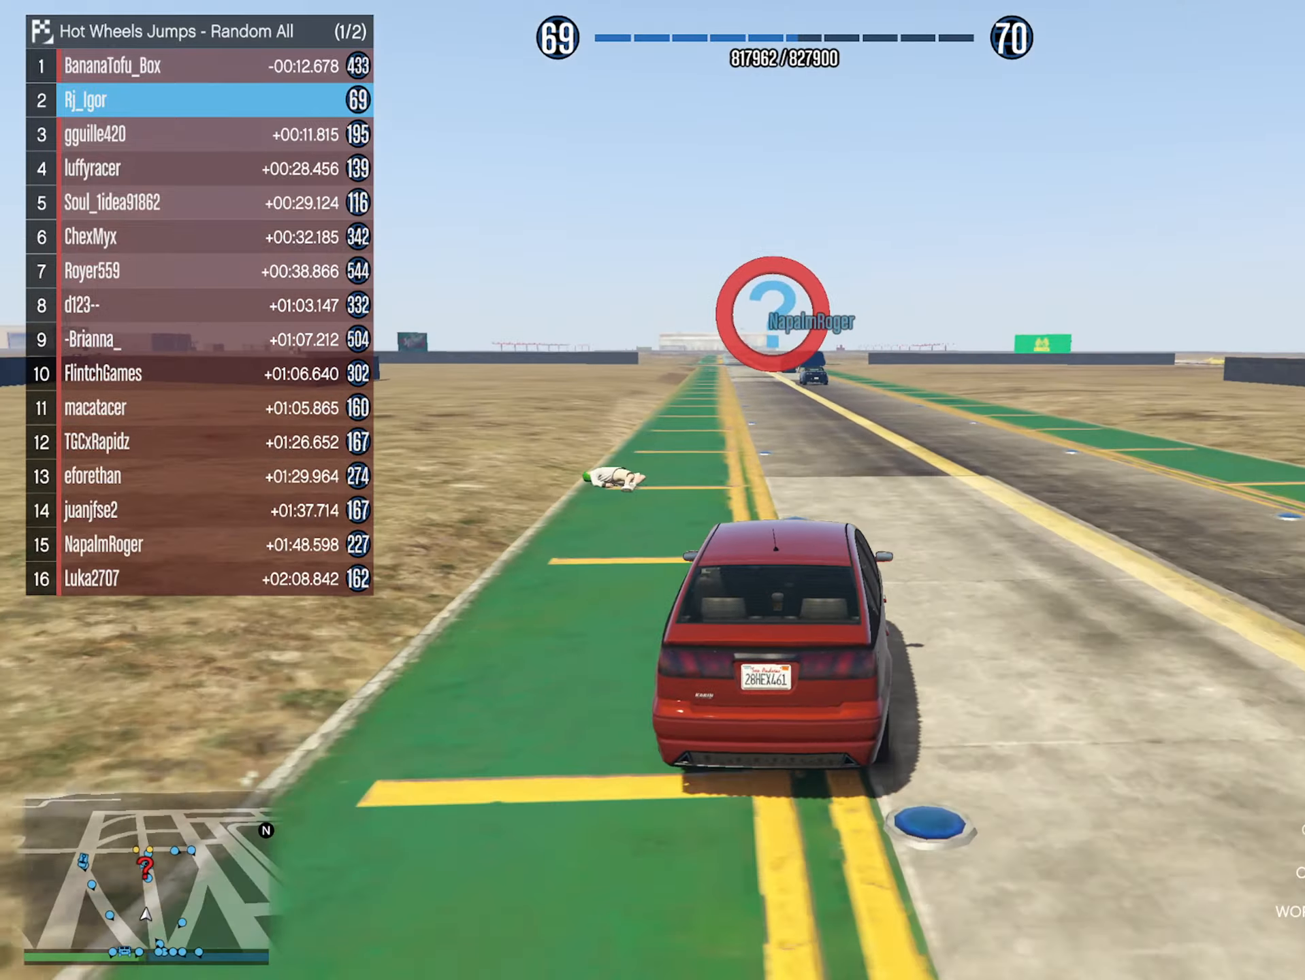
{"buttons": [], "left_stick": "center", "right_stick": "center", "events": [[50, "left_stick", "center"]]}
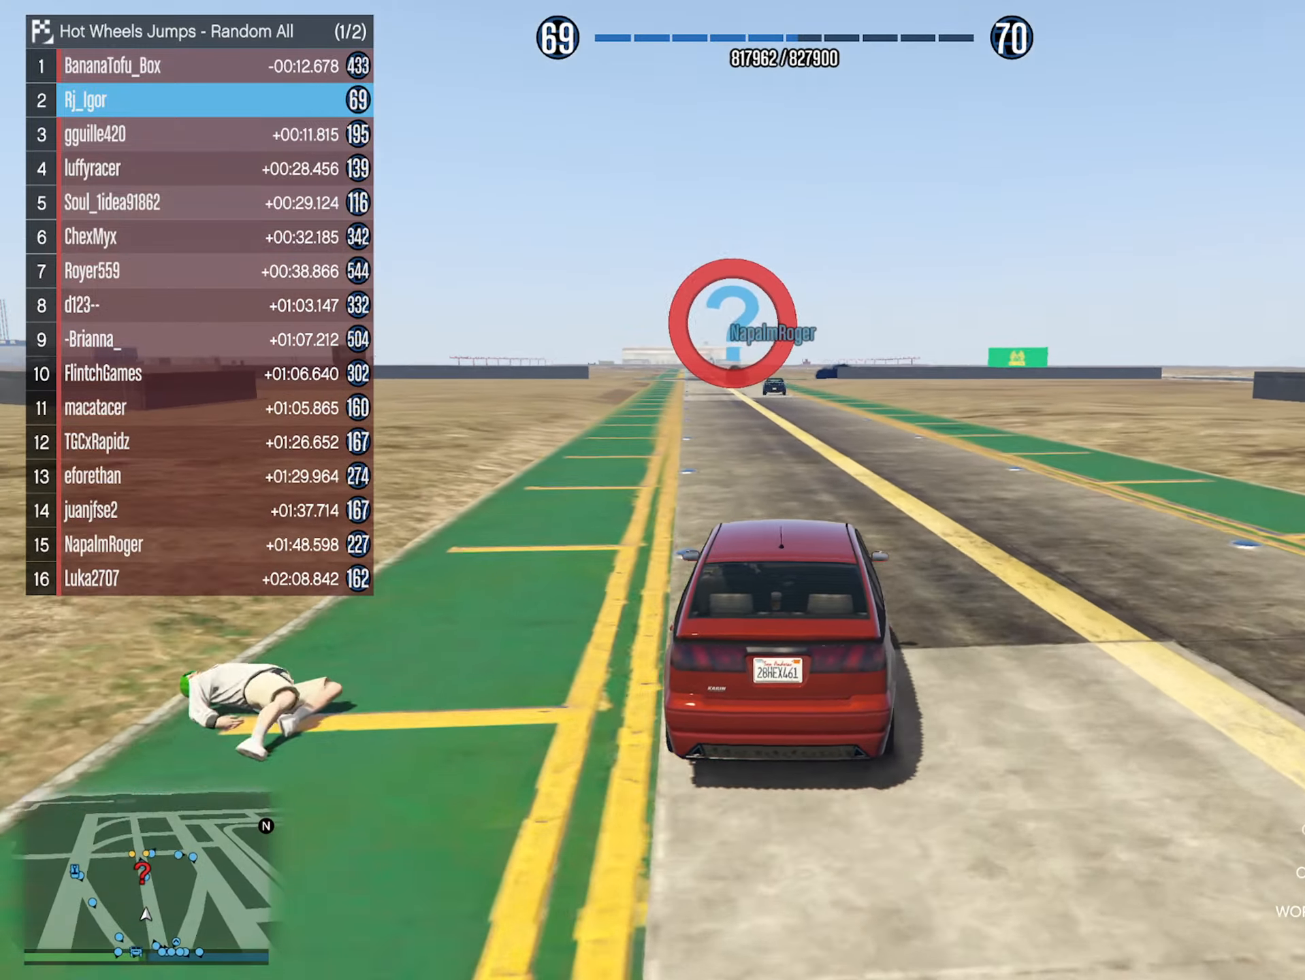
{"buttons": [], "left_stick": "center", "right_stick": "center", "events": [[100, "left_stick", "left"], [283, "left_stick", "center"]]}
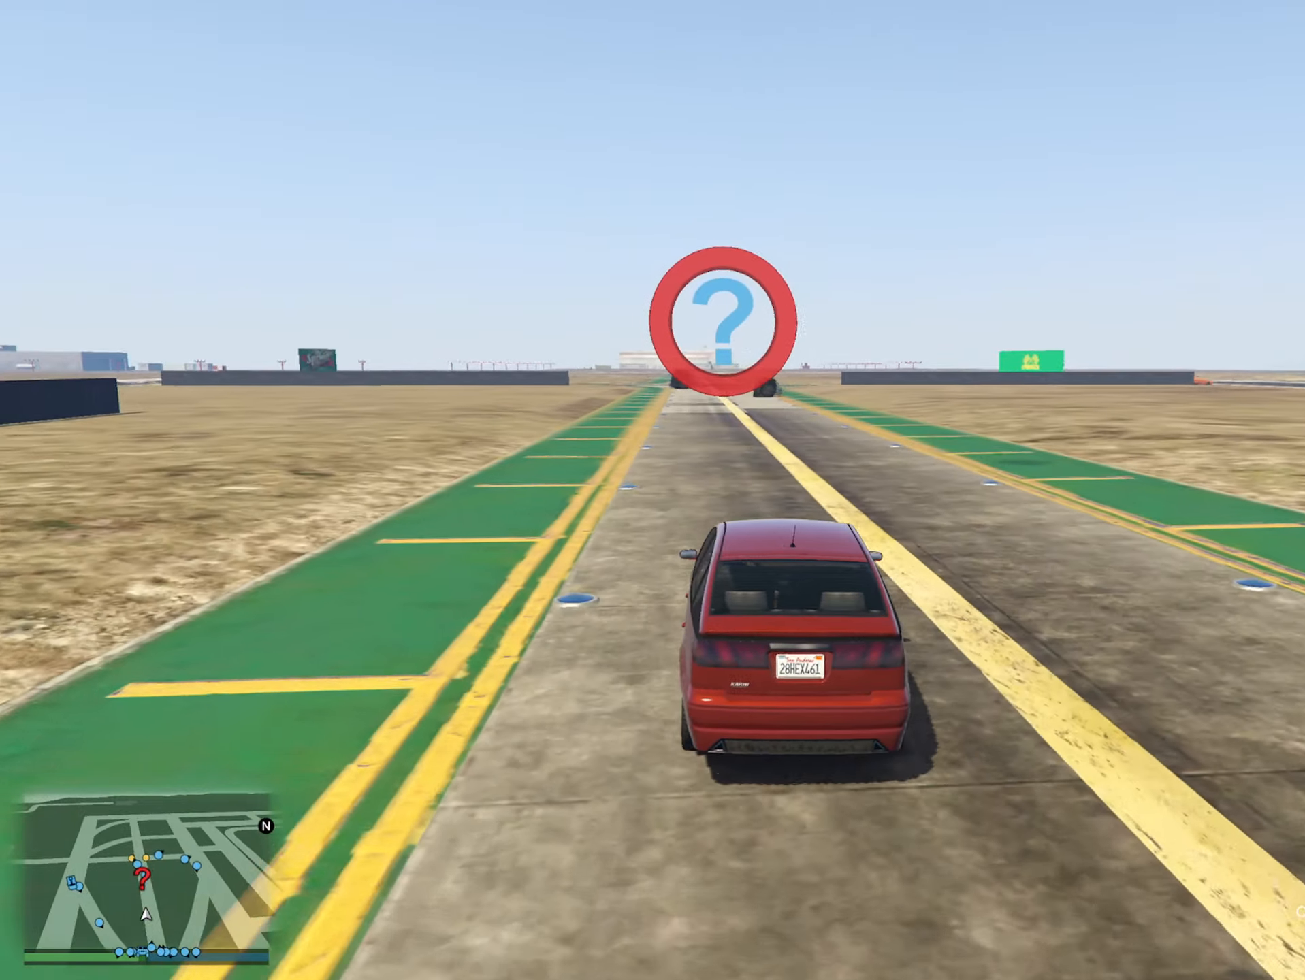
{"buttons": [], "left_stick": "center", "right_stick": "center", "events": [[166, "left_stick", "left"], [450, "left_stick", "center"]]}
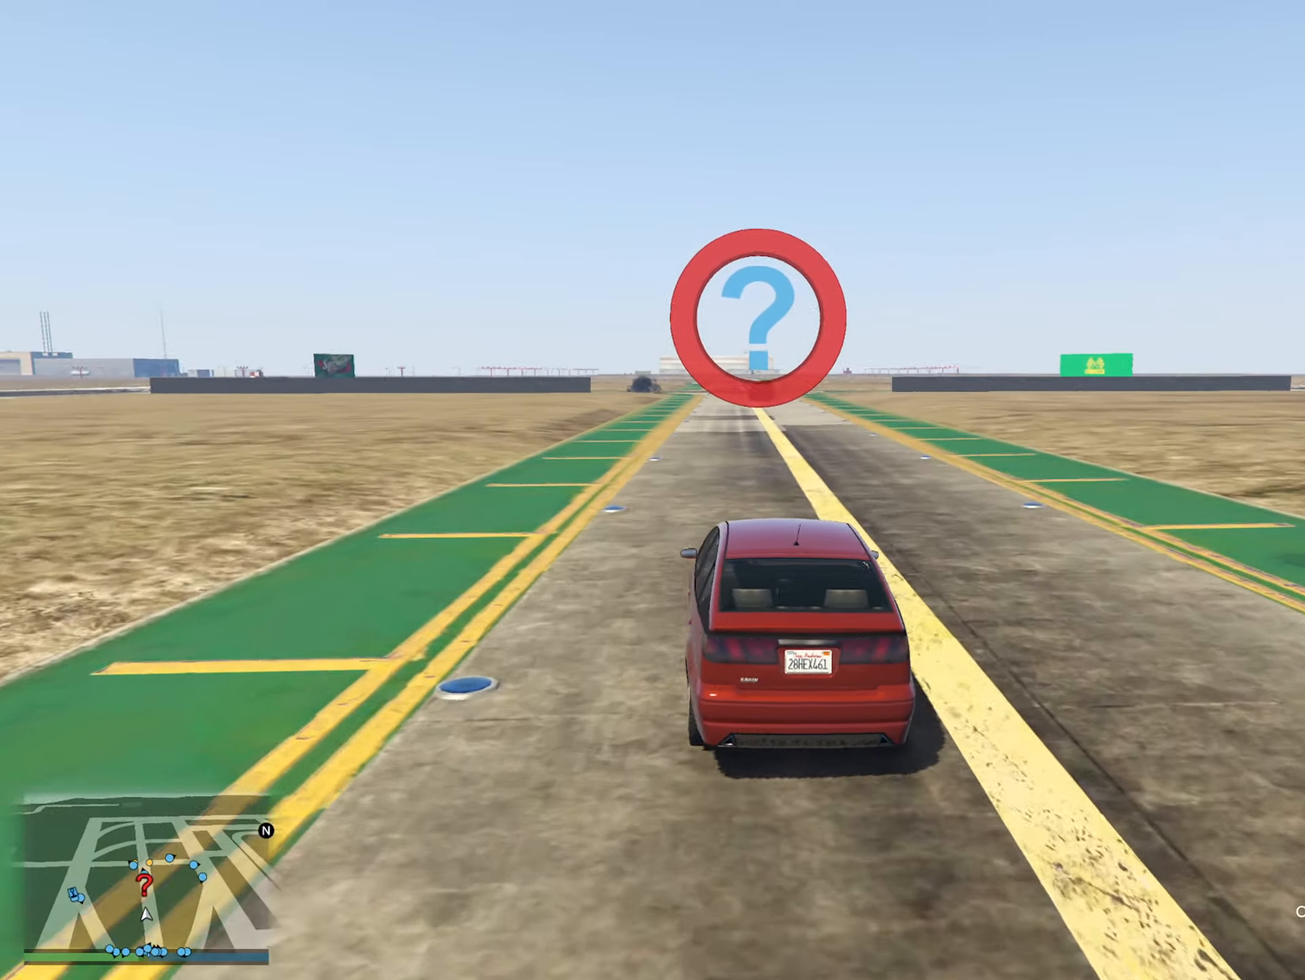
{"buttons": [], "left_stick": "center", "right_stick": "center", "events": [[316, "left_stick", "left"], [433, "left_stick", "center"]]}
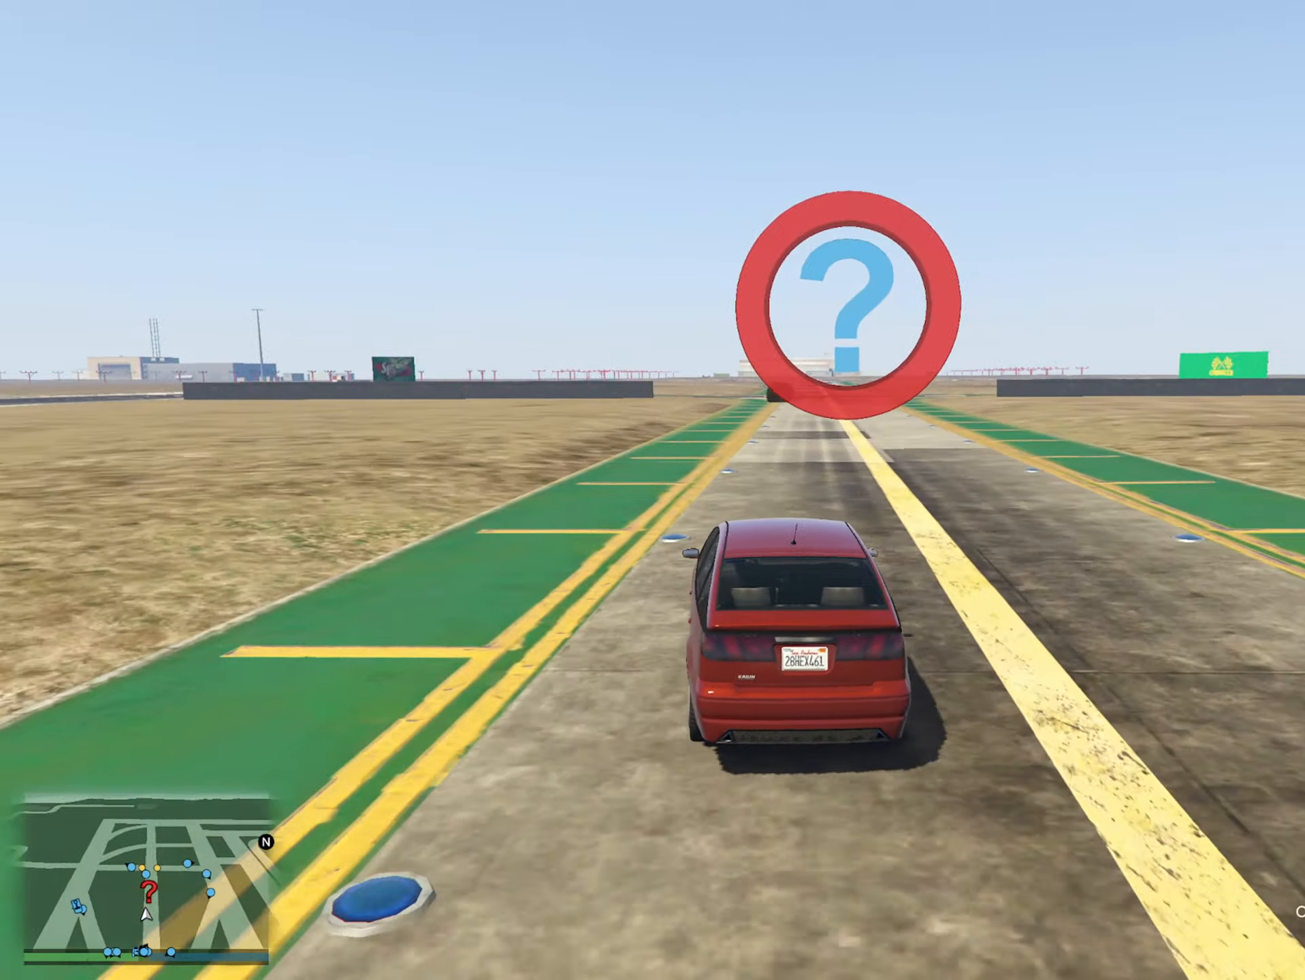
{"buttons": [], "left_stick": "center", "right_stick": "center", "events": []}
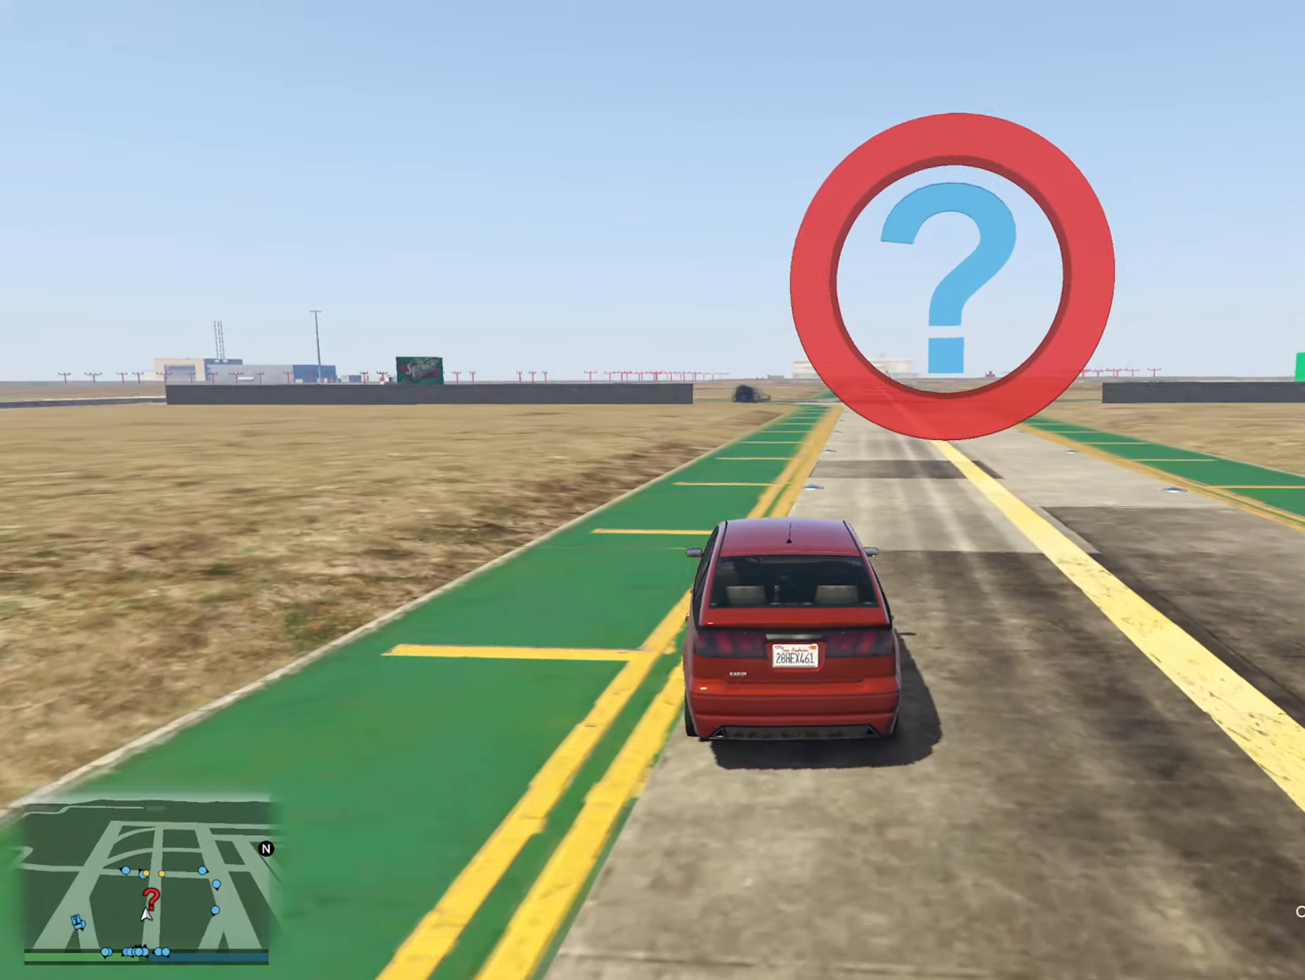
{"buttons": [], "left_stick": "down-right", "right_stick": "center", "events": [[83, "left_stick", "right"], [266, "left_stick", "center"], [416, "left_stick", "down-right"]]}
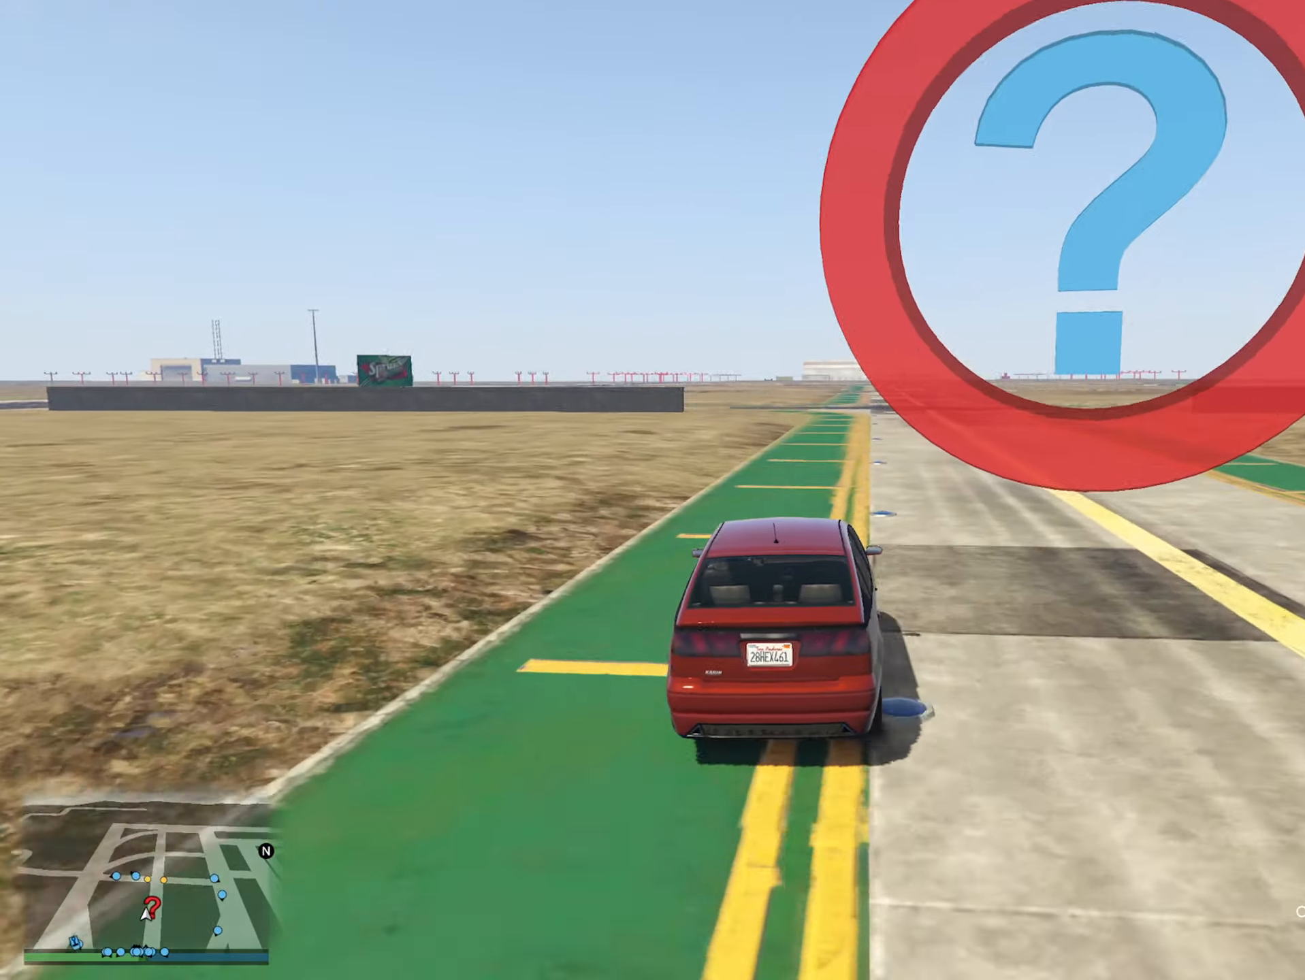
{"buttons": [], "left_stick": "right", "right_stick": "center", "events": [[83, "left_stick", "center"], [300, "left_stick", "right"]]}
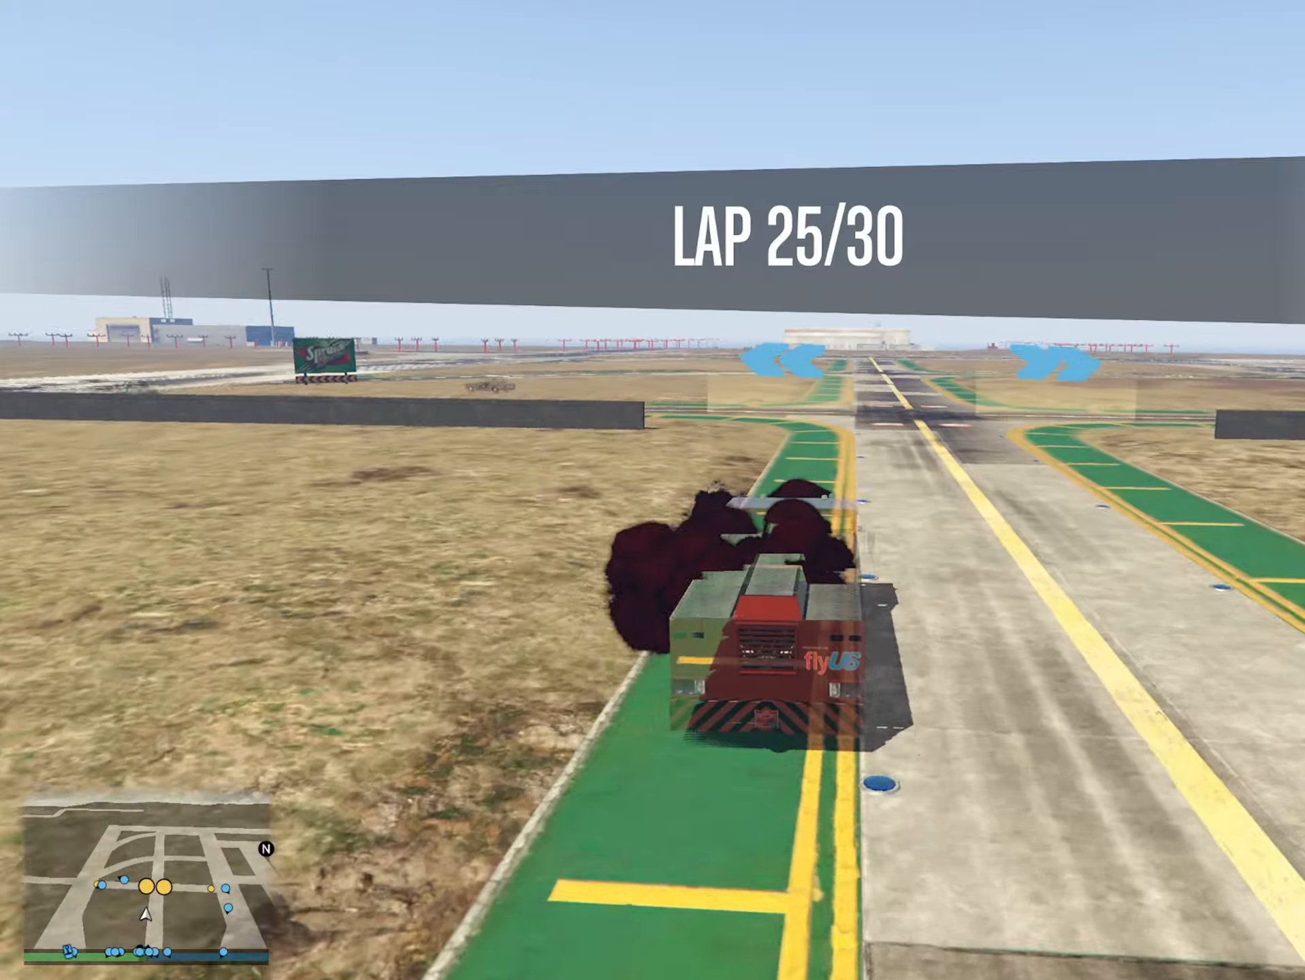
{"buttons": [], "left_stick": "center", "right_stick": "center", "events": [[50, "left_stick", "center"], [217, "left_stick", "right"], [433, "left_stick", "center"]]}
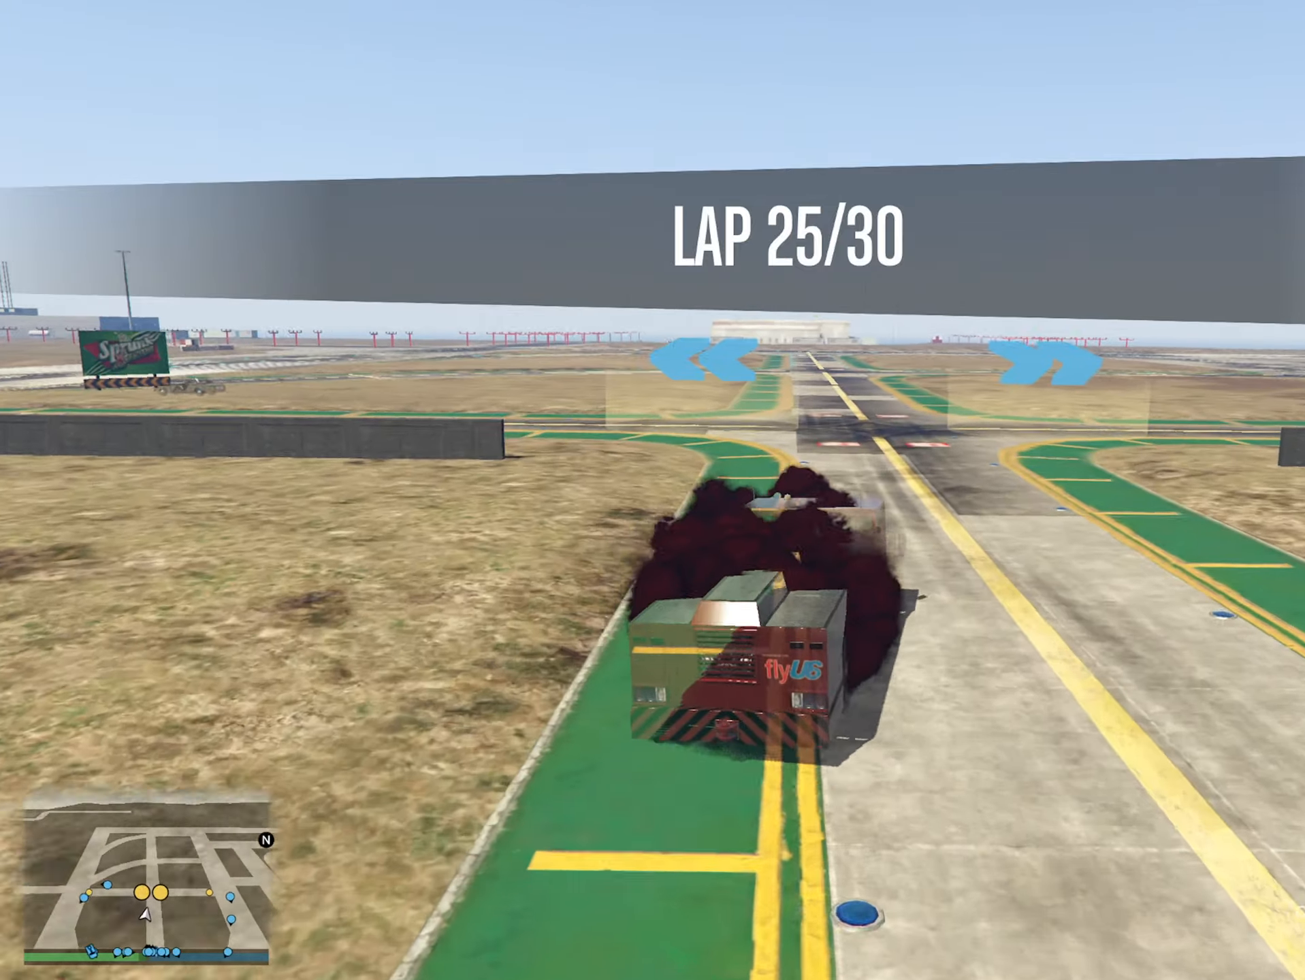
{"buttons": [], "left_stick": "right", "right_stick": "center", "events": [[100, "left_stick", "right"], [250, "left_stick", "center"], [317, "left_stick", "right"]]}
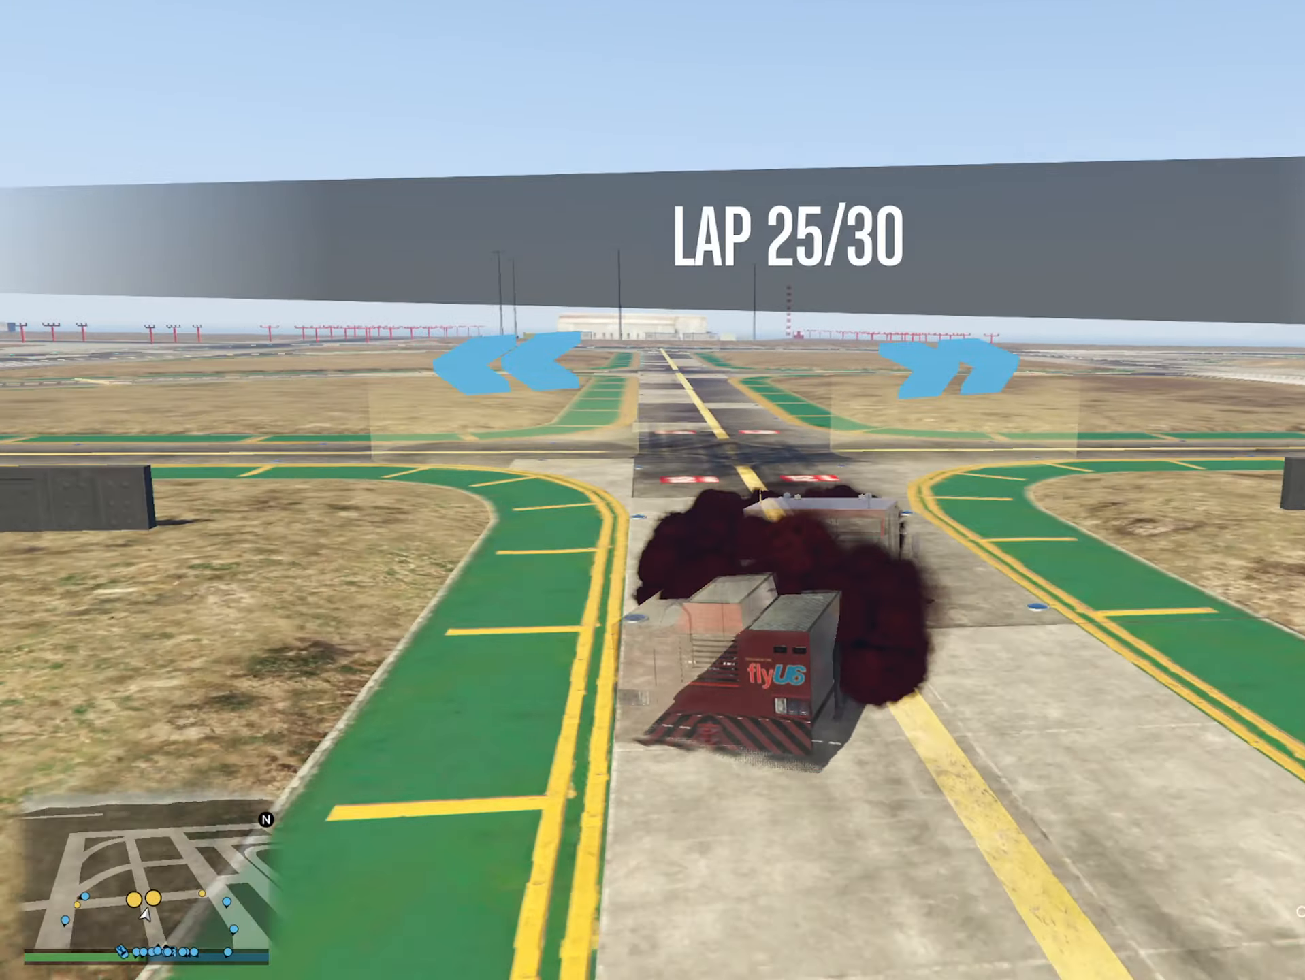
{"buttons": [], "left_stick": "right", "right_stick": "center", "events": [[50, "left_stick", "center"], [200, "left_stick", "right"], [400, "left_stick", "center"], [483, "left_stick", "right"]]}
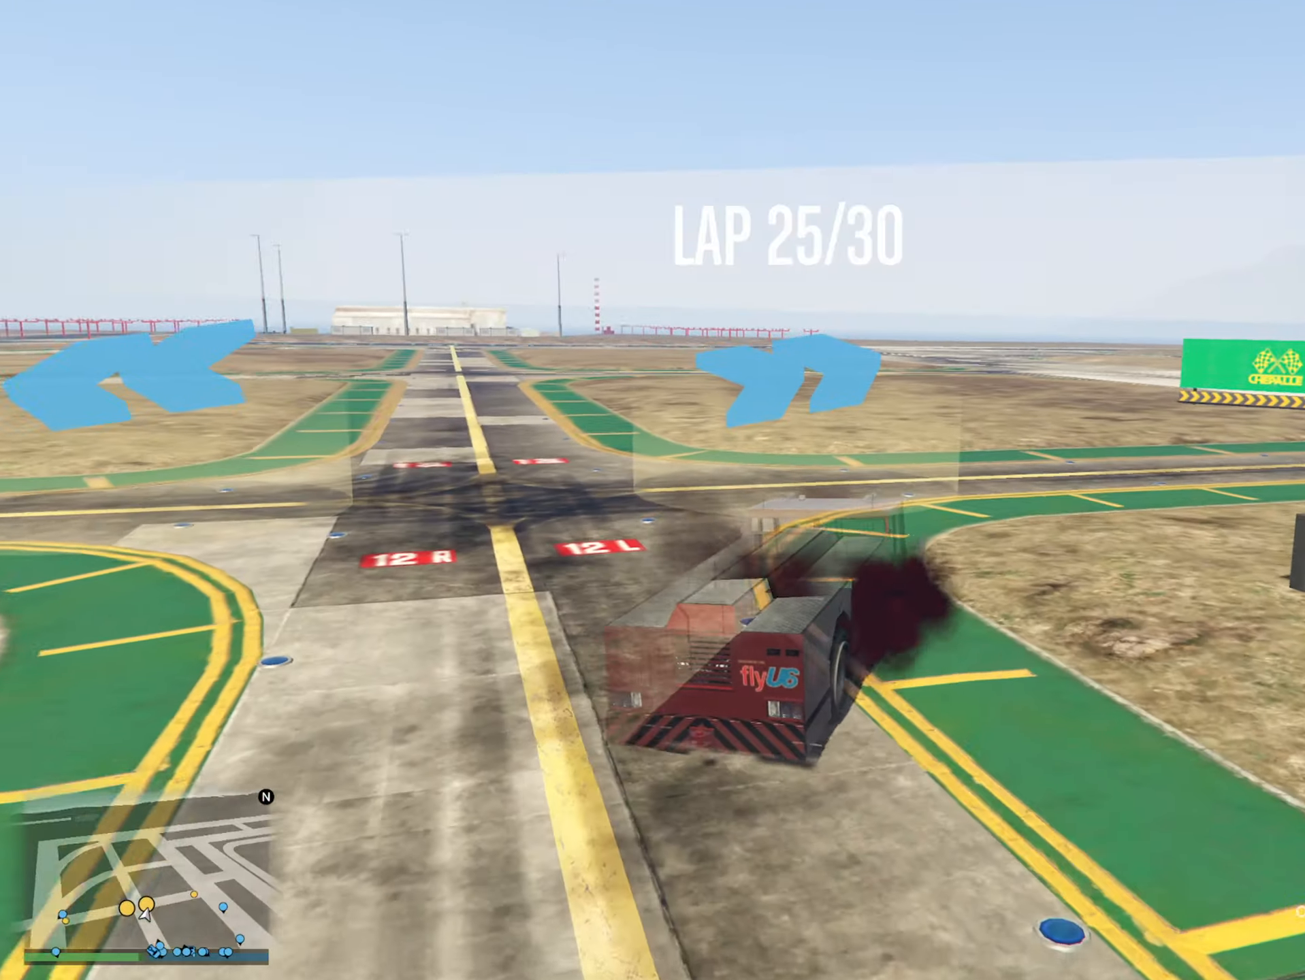
{"buttons": [], "left_stick": "right", "right_stick": "center", "events": []}
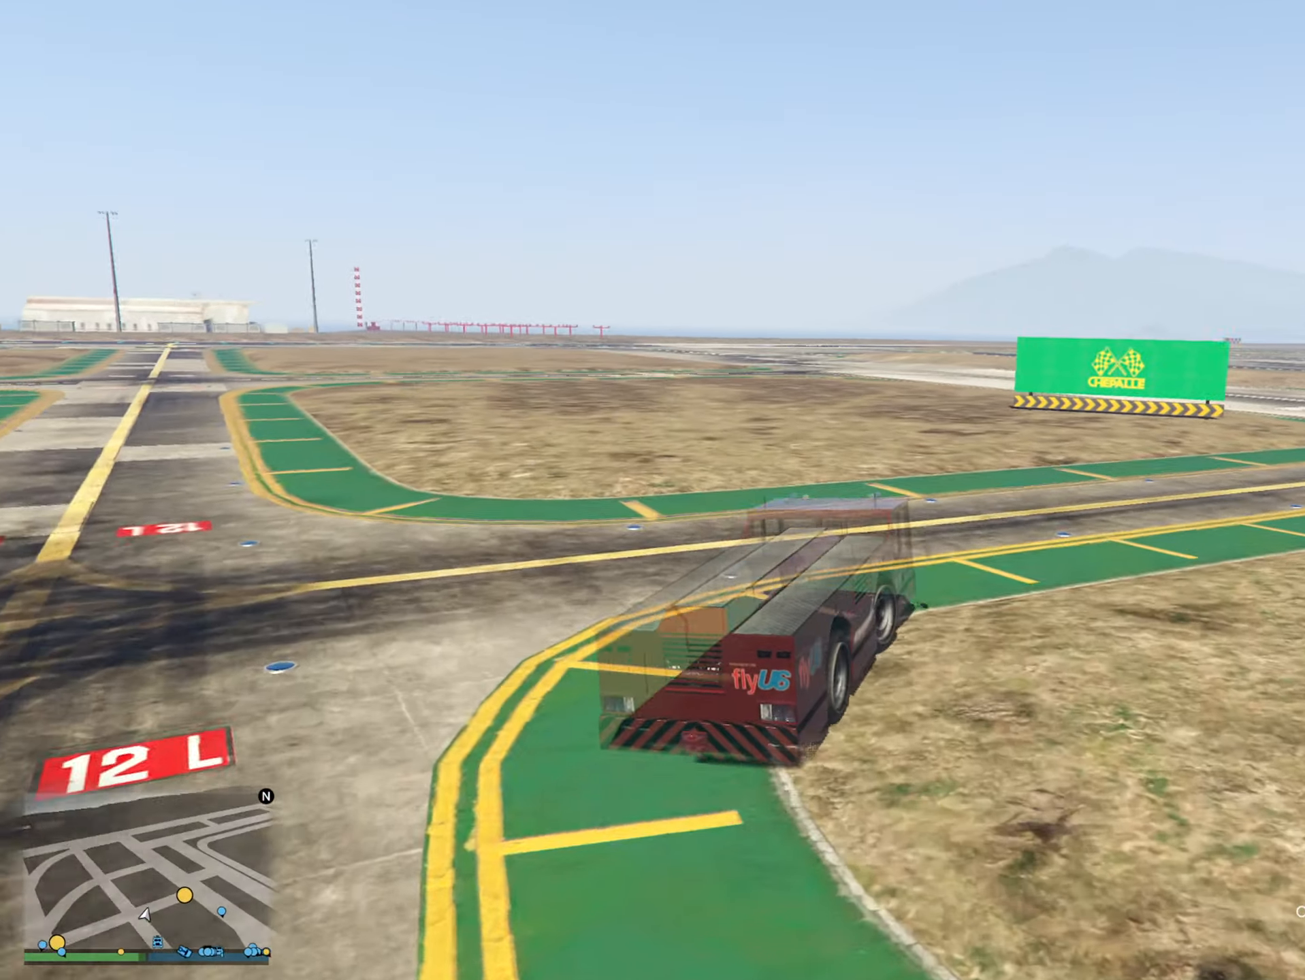
{"buttons": [], "left_stick": "right", "right_stick": "center", "events": [[167, "left_stick", "center"], [317, "left_stick", "right"]]}
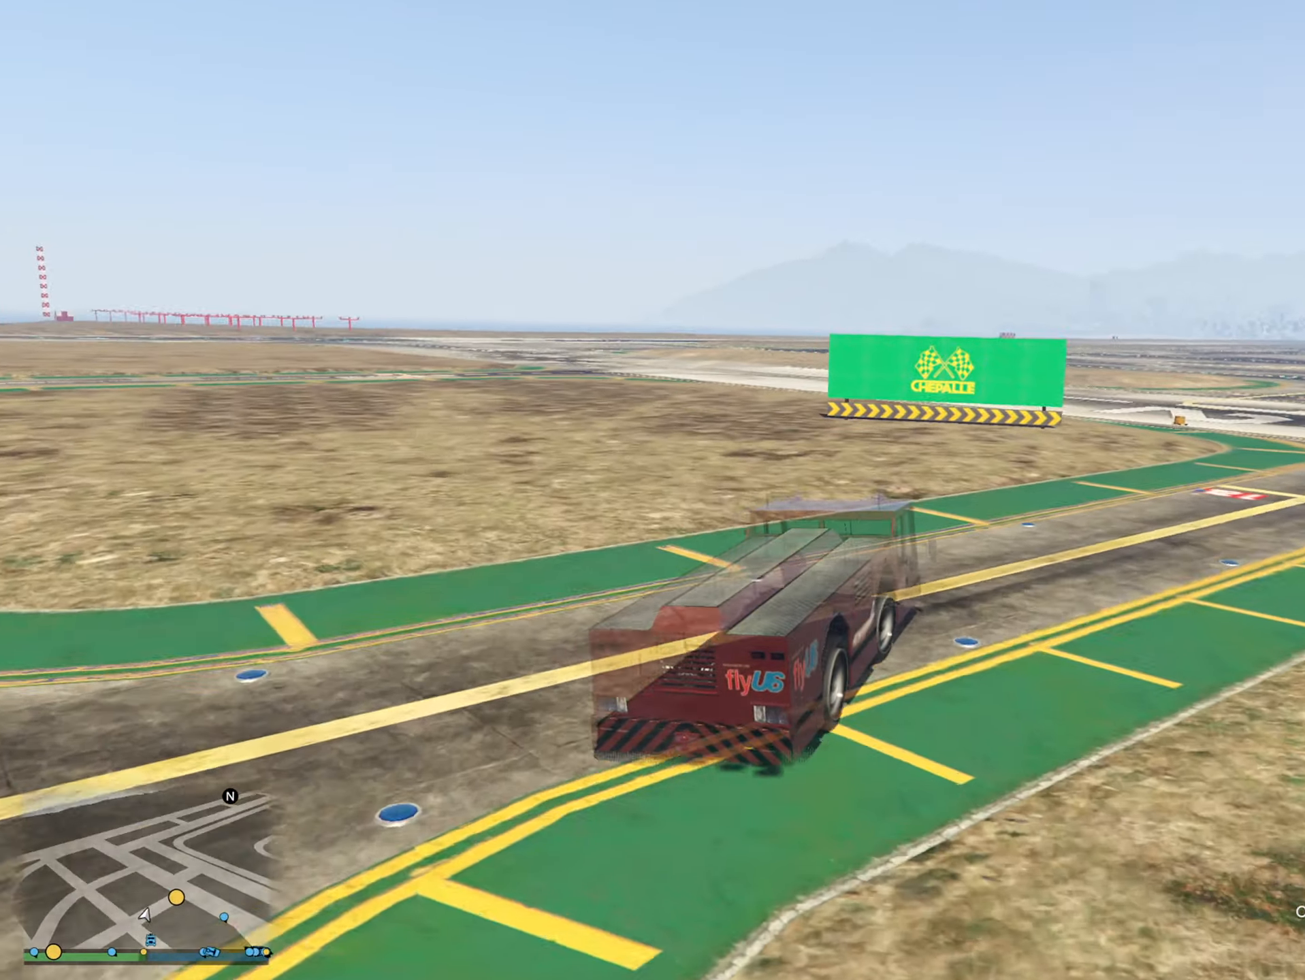
{"buttons": [], "left_stick": "right", "right_stick": "center", "events": []}
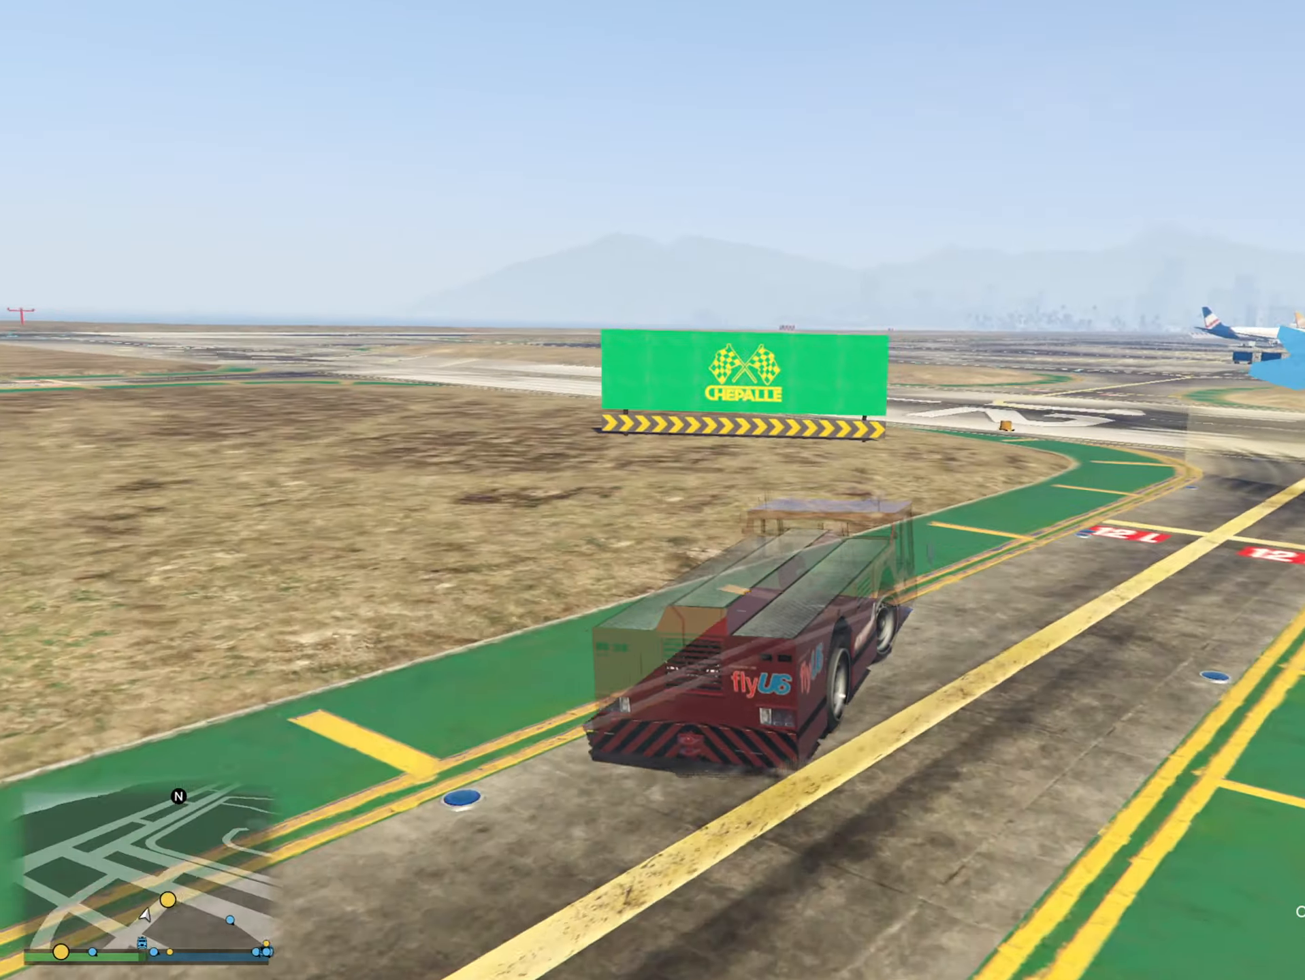
{"buttons": [], "left_stick": "right", "right_stick": "center", "events": [[17, "left_stick", "center"], [100, "left_stick", "right"]]}
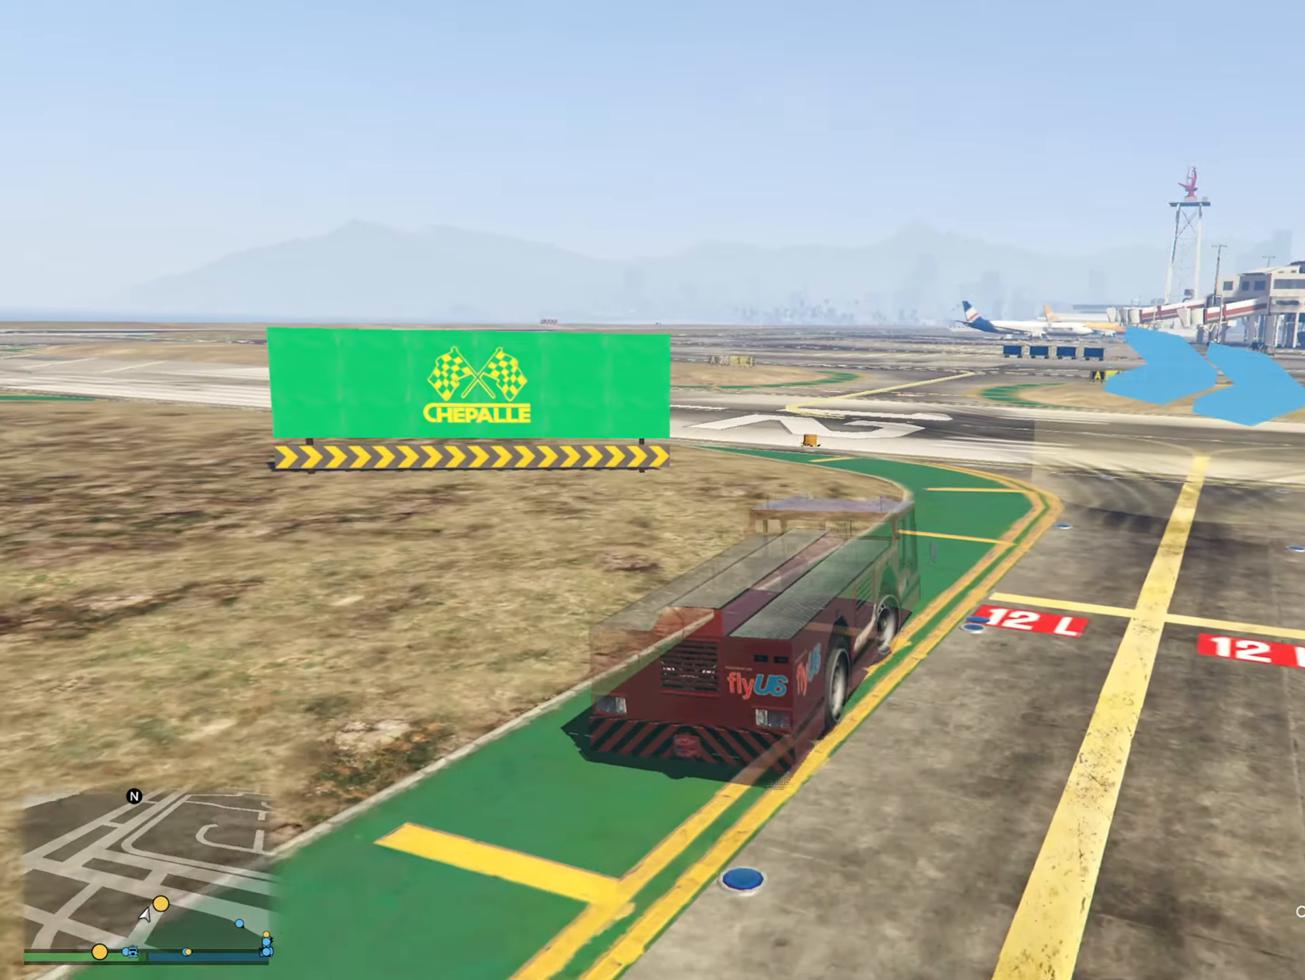
{"buttons": [], "left_stick": "right", "right_stick": "center", "events": [[333, "left_stick", "center"], [433, "left_stick", "right"]]}
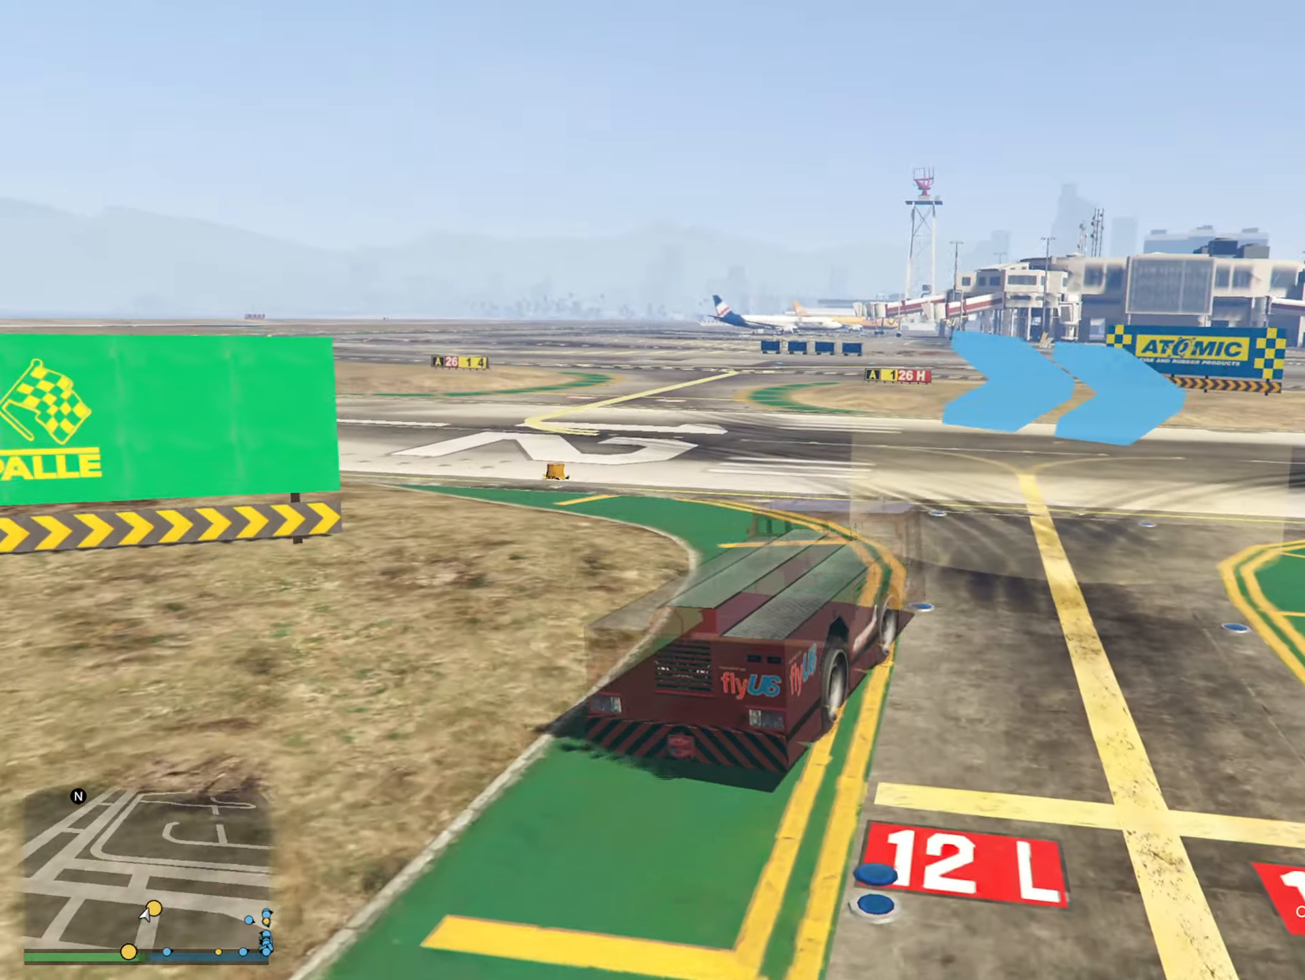
{"buttons": [], "left_stick": "right", "right_stick": "center", "events": []}
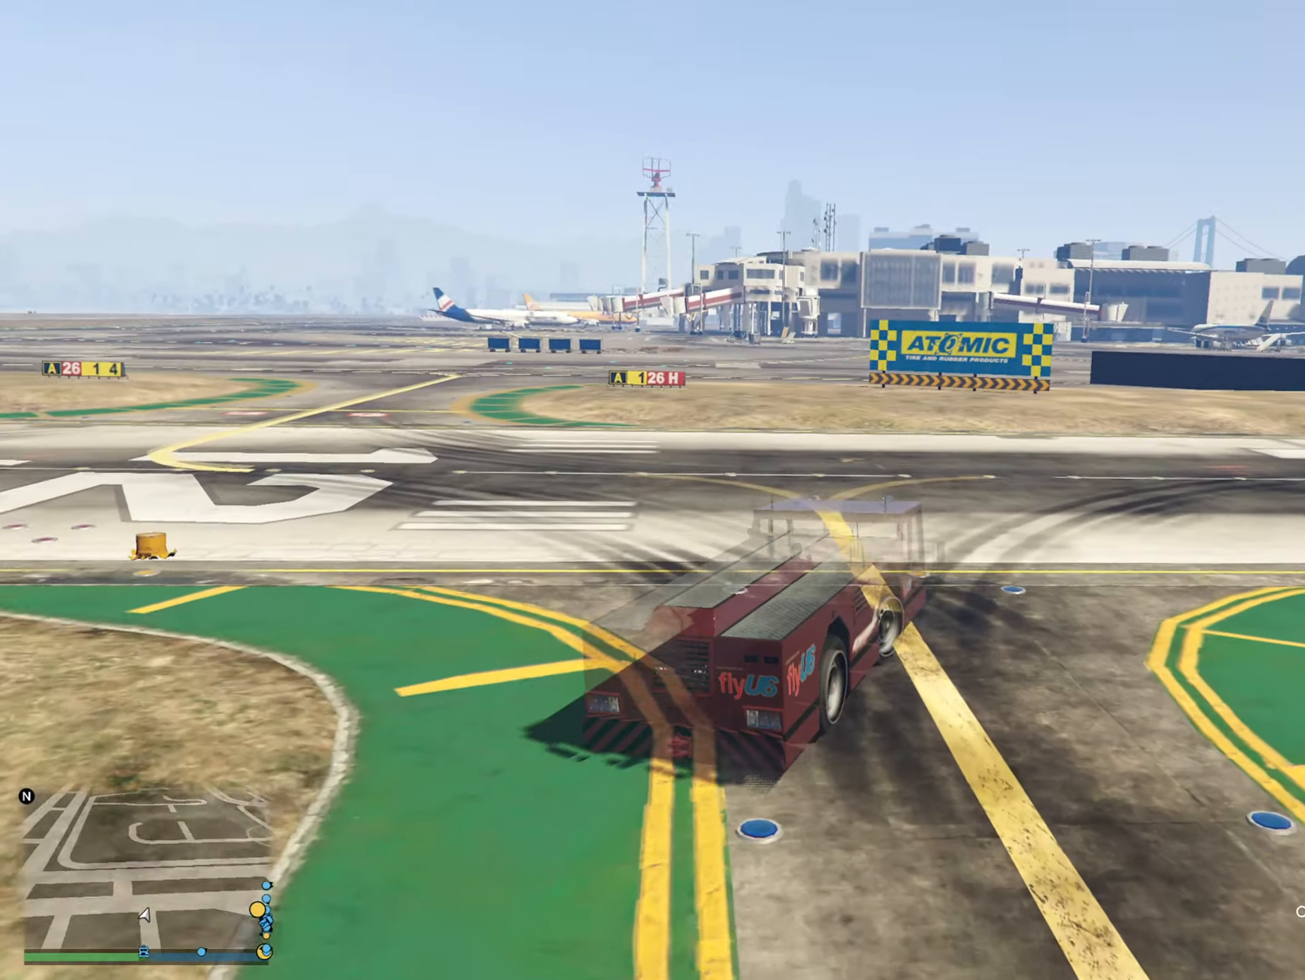
{"buttons": [], "left_stick": "right", "right_stick": "center", "events": [[350, "left_stick", "center"], [450, "left_stick", "right"]]}
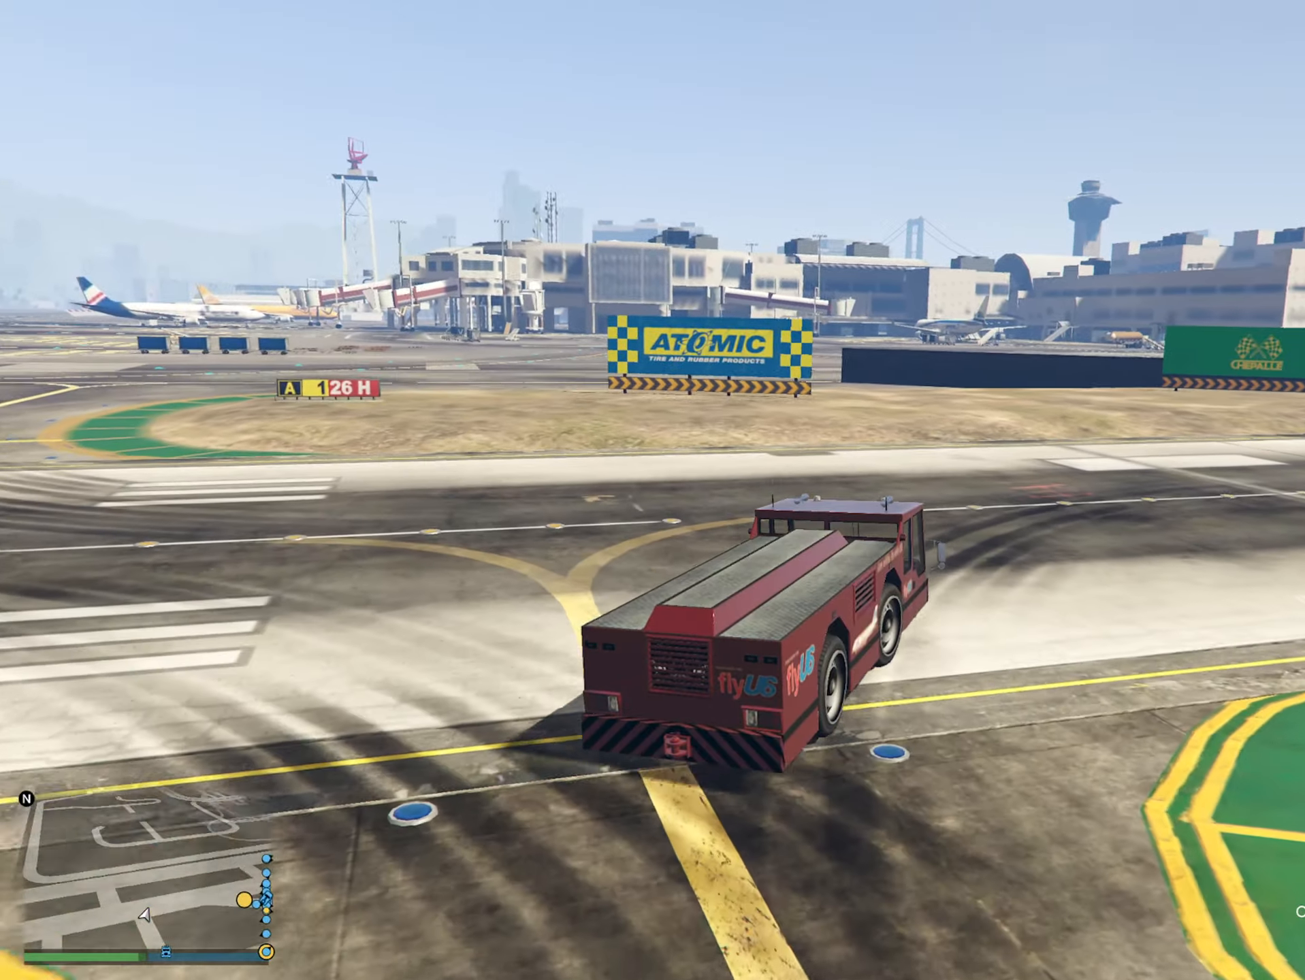
{"buttons": [], "left_stick": "right", "right_stick": "center", "events": []}
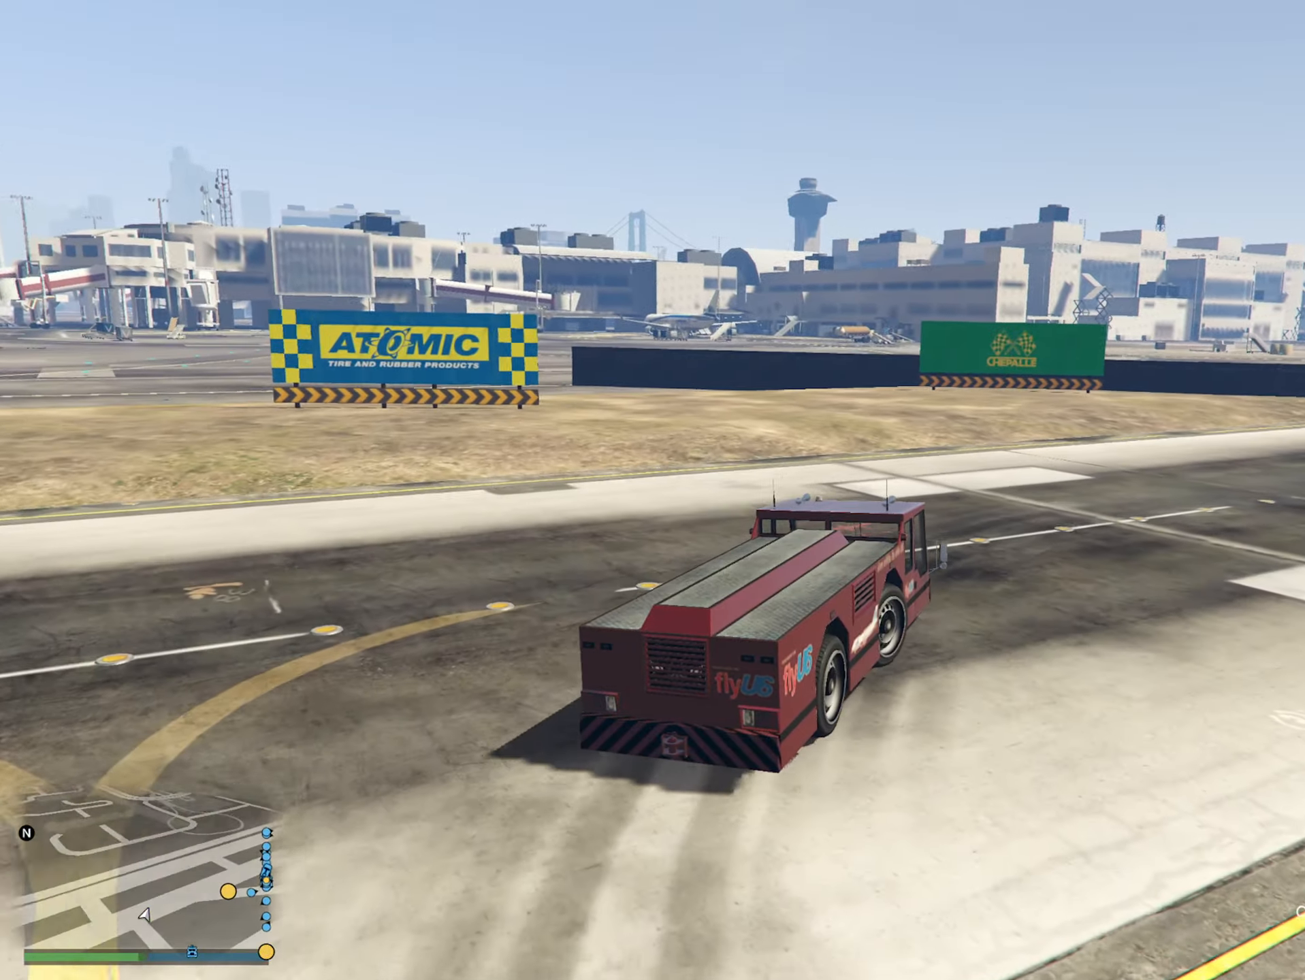
{"buttons": [], "left_stick": "right", "right_stick": "center", "events": [[167, "left_stick", "center"], [300, "left_stick", "right"]]}
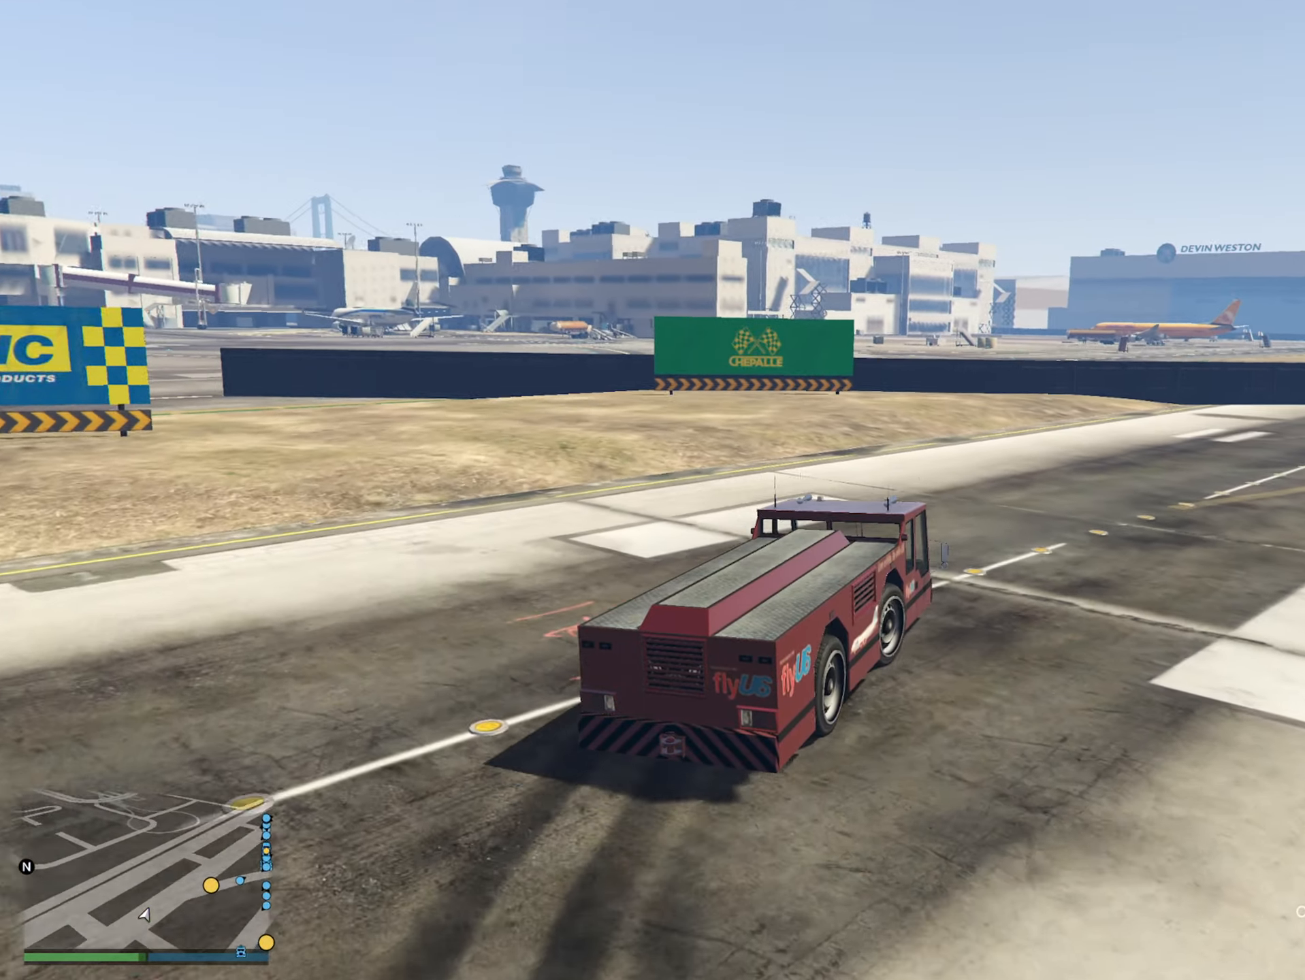
{"buttons": [], "left_stick": "center", "right_stick": "center", "events": [[384, "left_stick", "center"]]}
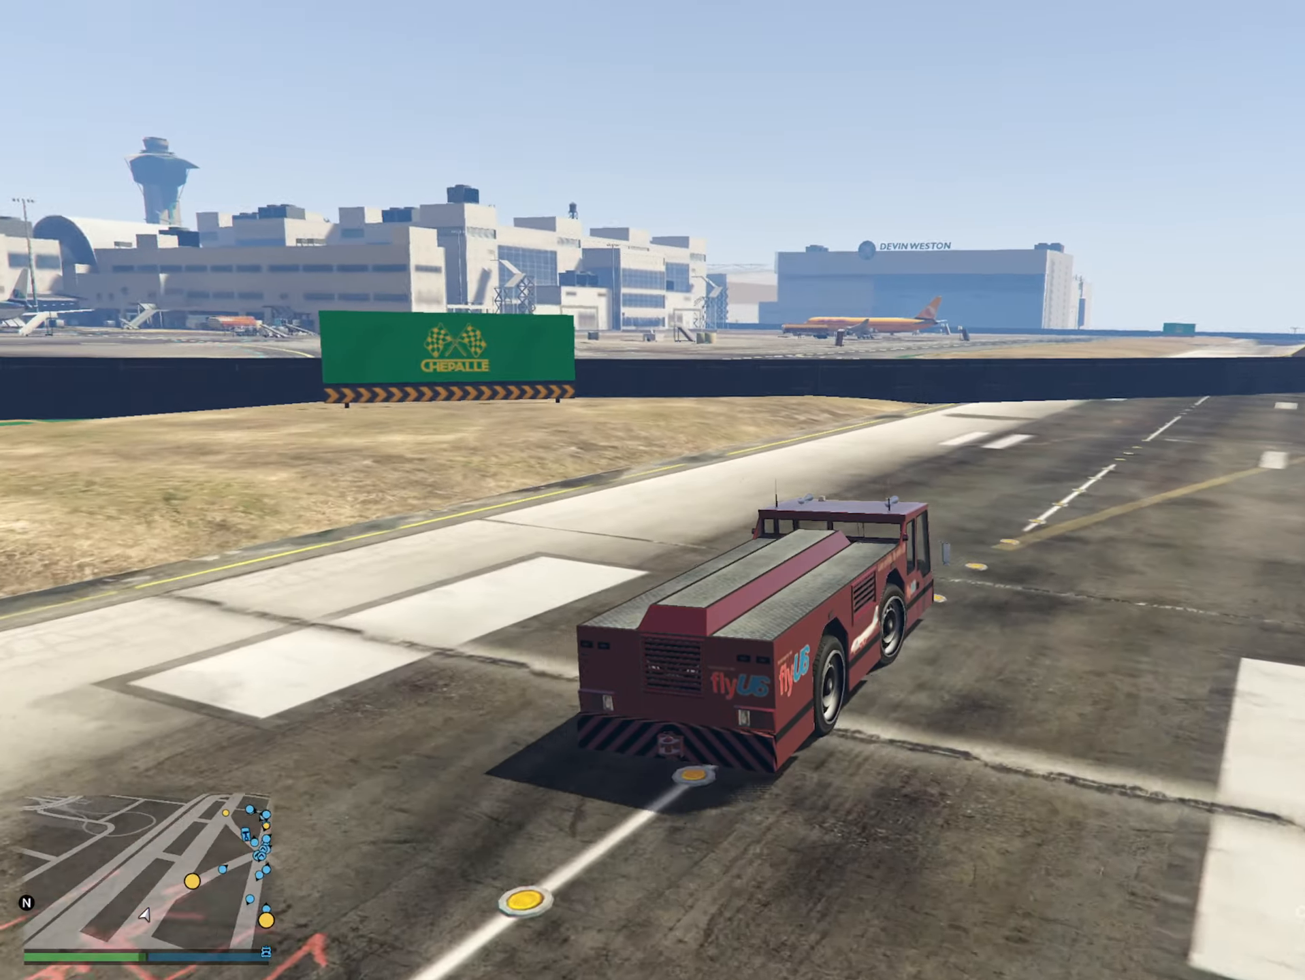
{"buttons": [], "left_stick": "center", "right_stick": "center", "events": [[34, "left_stick", "right"], [334, "left_stick", "center"]]}
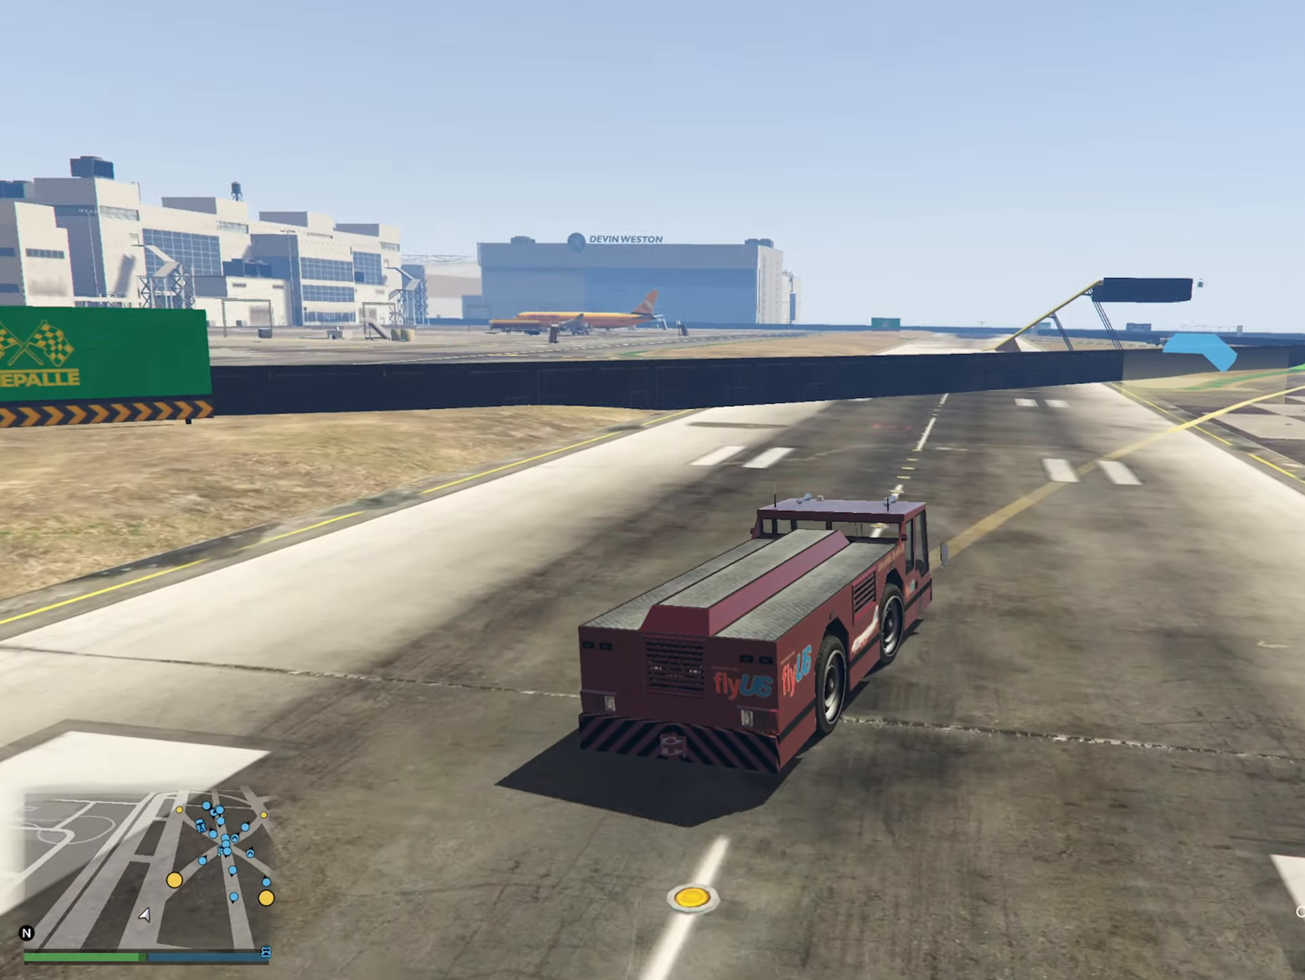
{"buttons": [], "left_stick": "center", "right_stick": "center", "events": [[100, "left_stick", "down-right"], [200, "left_stick", "center"]]}
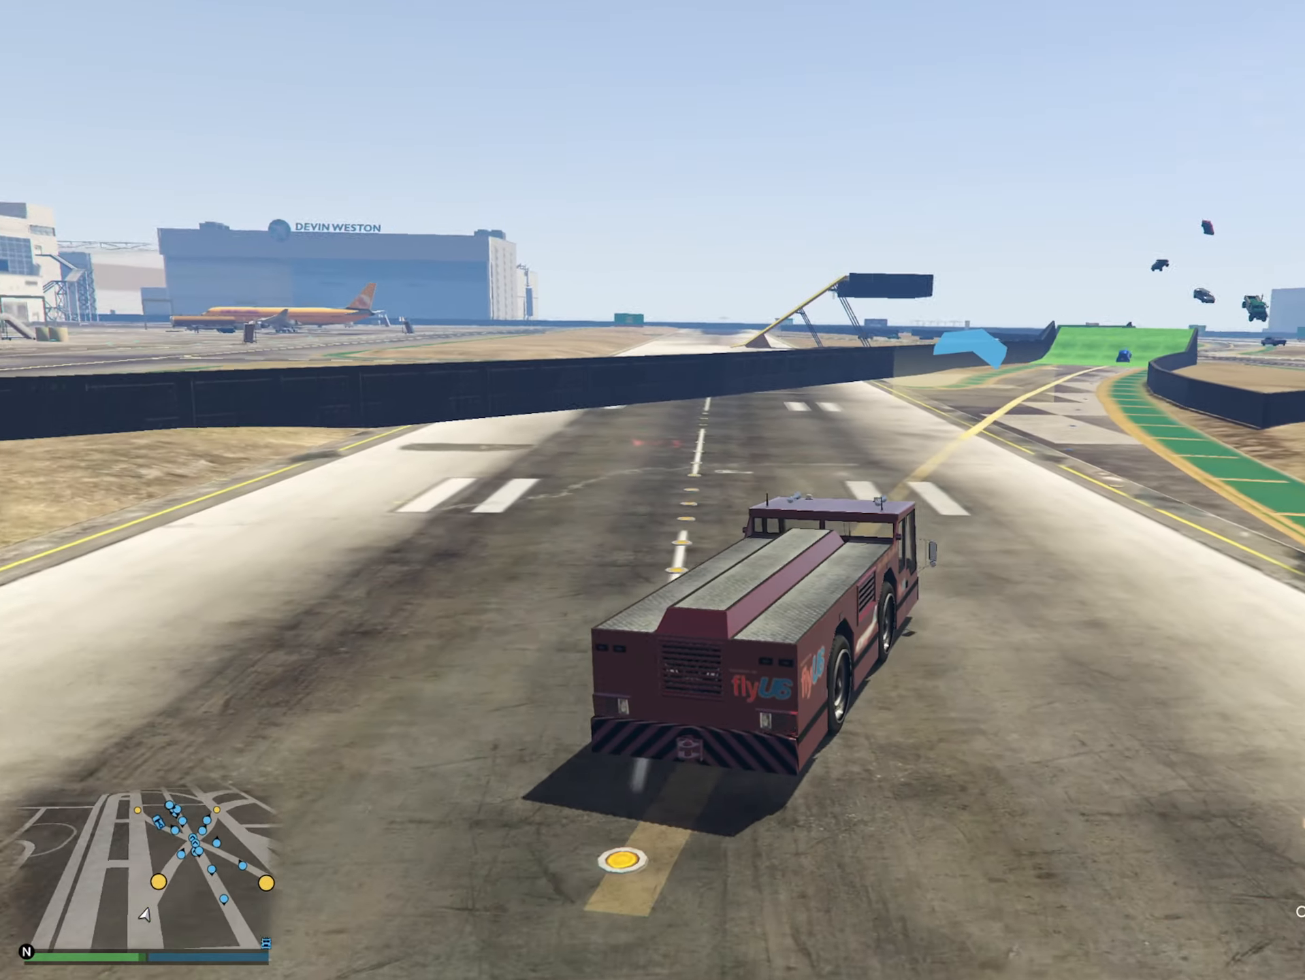
{"buttons": [], "left_stick": "center", "right_stick": "center", "events": []}
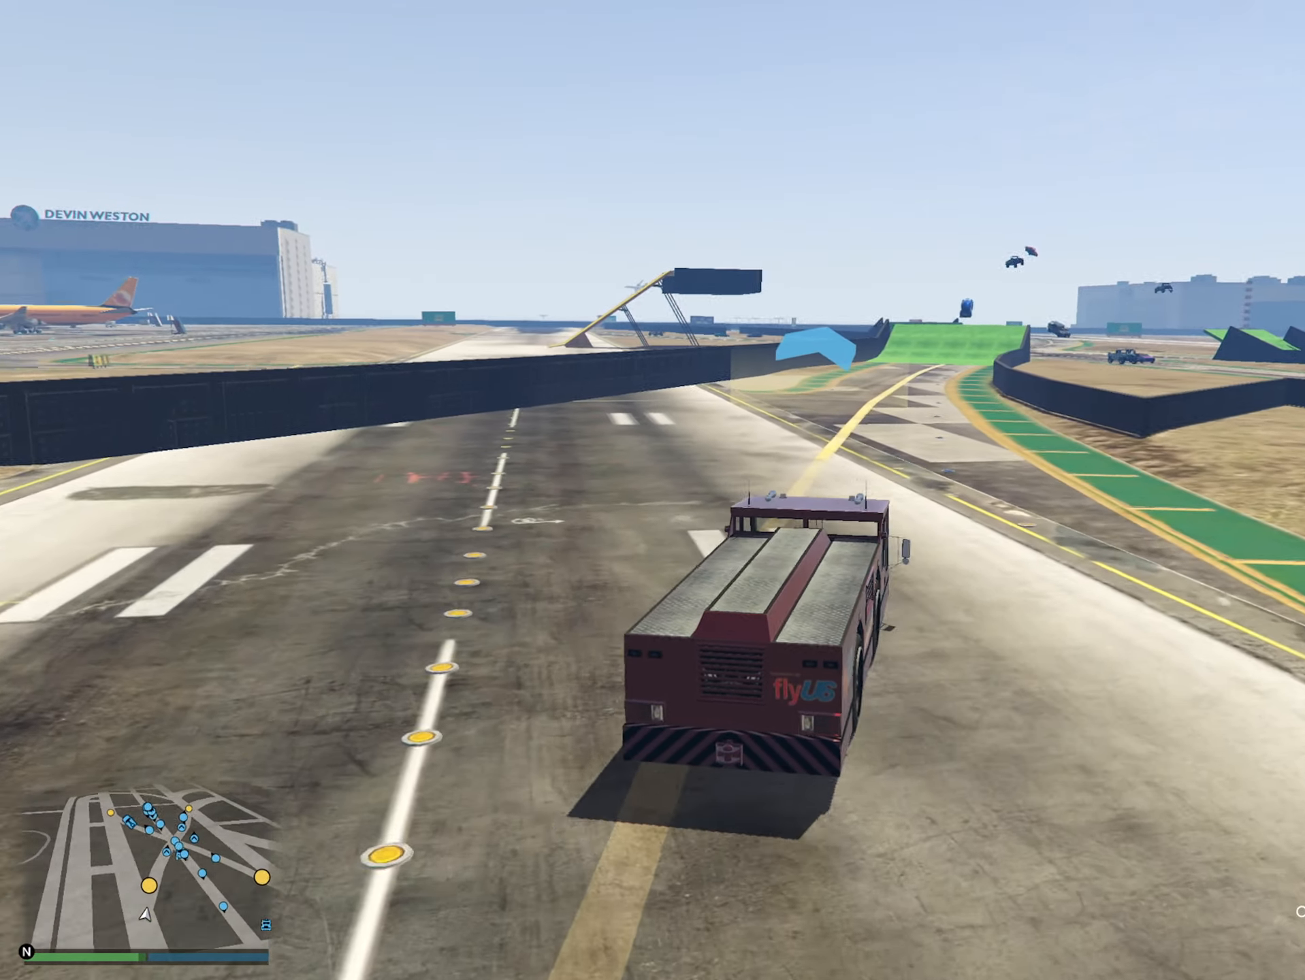
{"buttons": [], "left_stick": "center", "right_stick": "center", "events": []}
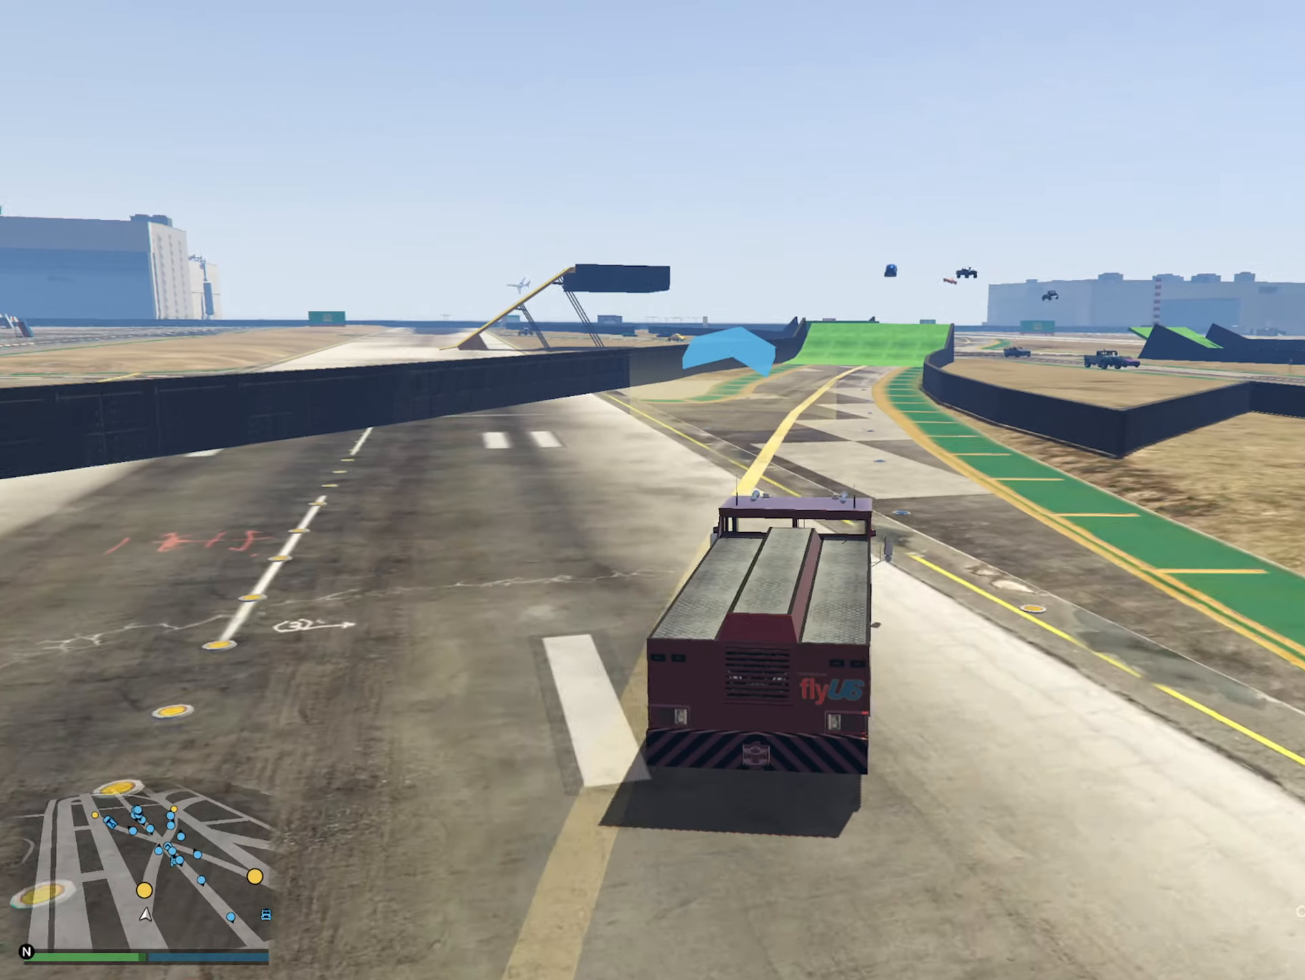
{"buttons": [], "left_stick": "center", "right_stick": "center", "events": []}
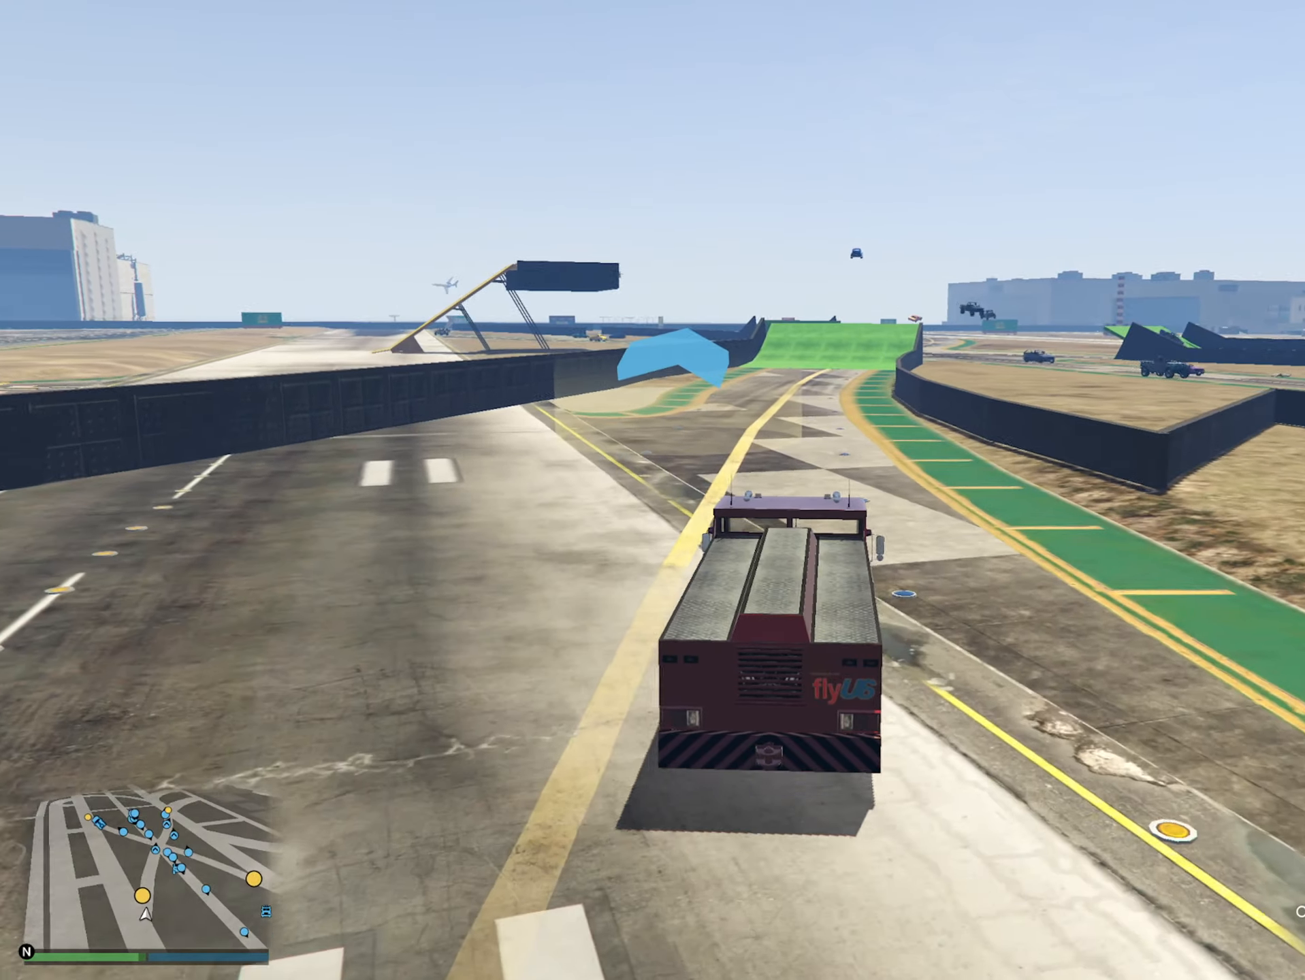
{"buttons": [], "left_stick": "center", "right_stick": "center", "events": []}
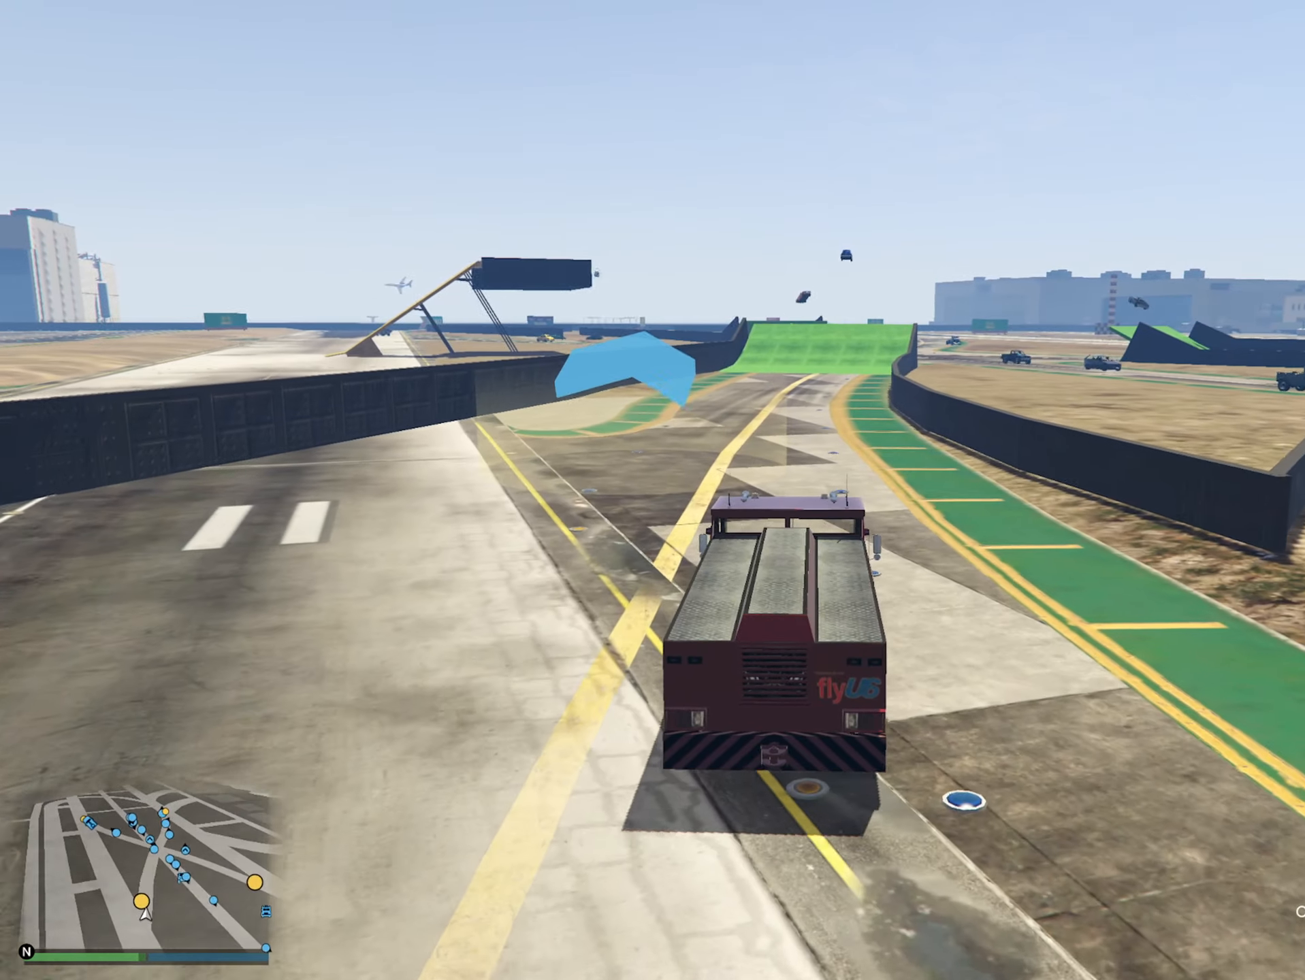
{"buttons": [], "left_stick": "center", "right_stick": "center", "events": []}